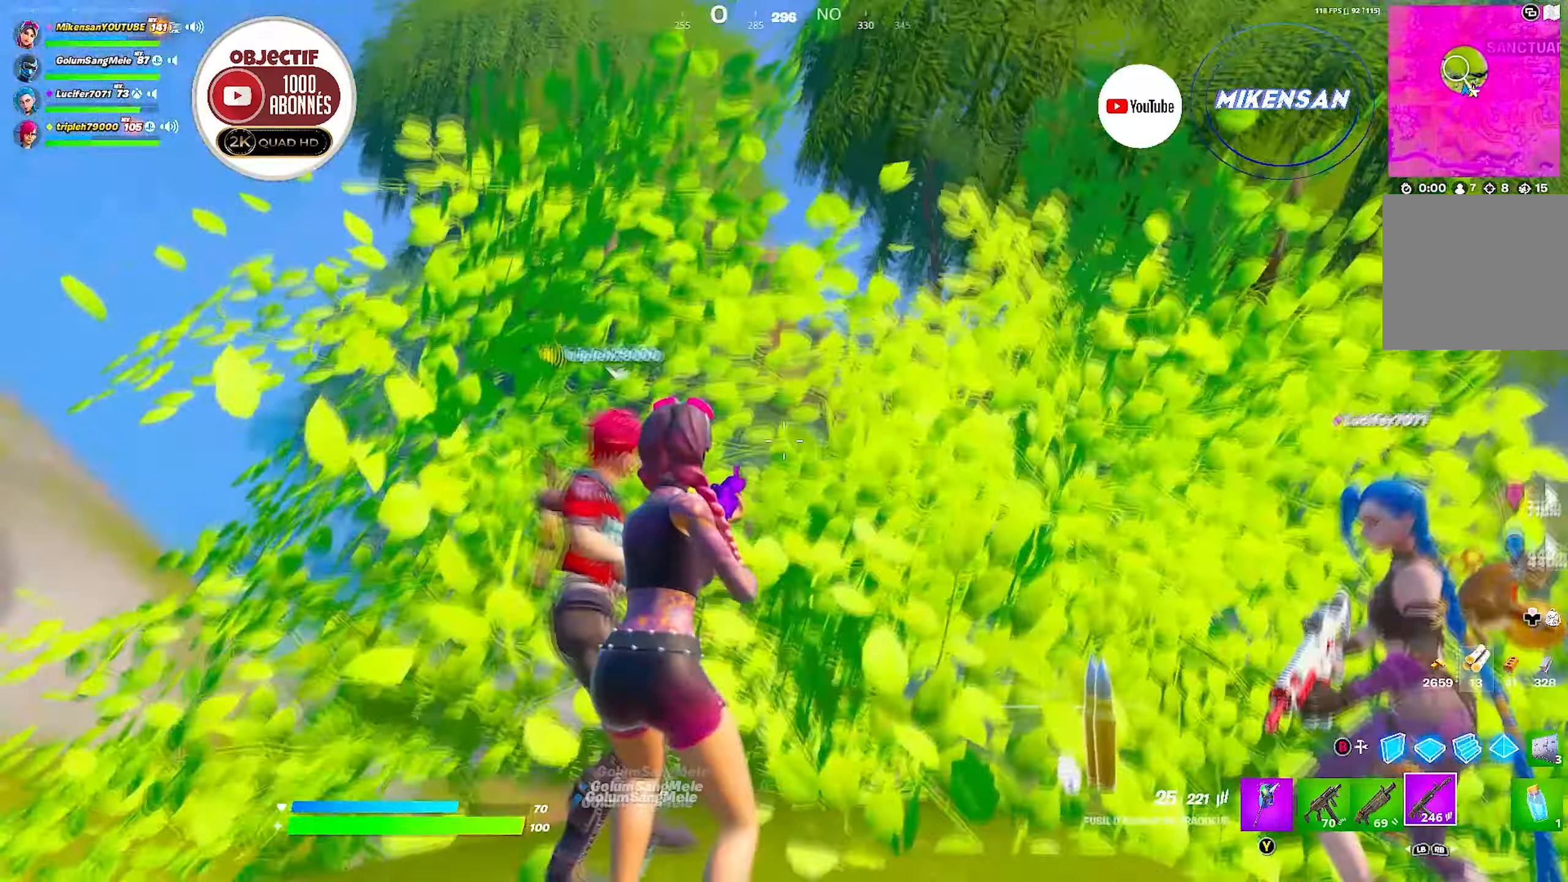
Gameplay with a controller (Xbox layout); each line is a JSON object with the inputs held at the frame after it. "events" lists button and stick changes between this image and that frame as [ms after this image, input, new state], when the widget could be followed in between.
{"buttons": [], "left_stick": "down", "right_stick": "center", "events": [[34, "left_stick", "center"], [100, "left_stick", "up-right"], [100, "right_stick", "center"], [184, "right_stick", "down"], [217, "left_stick", "up"], [417, "right_stick", "center"], [434, "left_stick", "right"], [500, "left_stick", "down"]]}
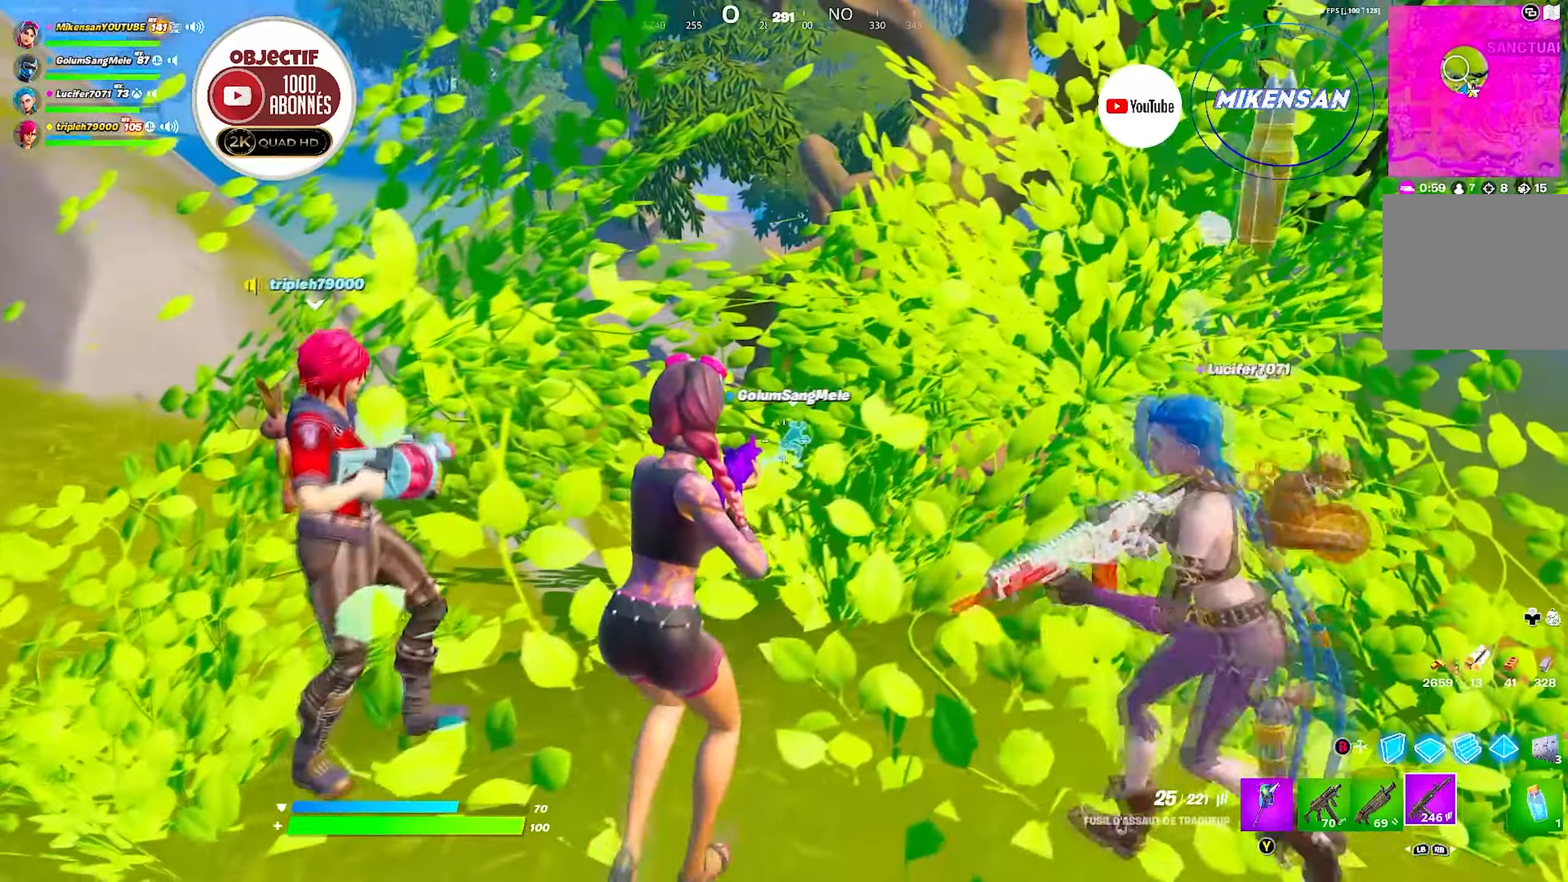
{"buttons": [], "left_stick": "up", "right_stick": "center", "events": [[100, "left_stick", "left"], [450, "left_stick", "up"]]}
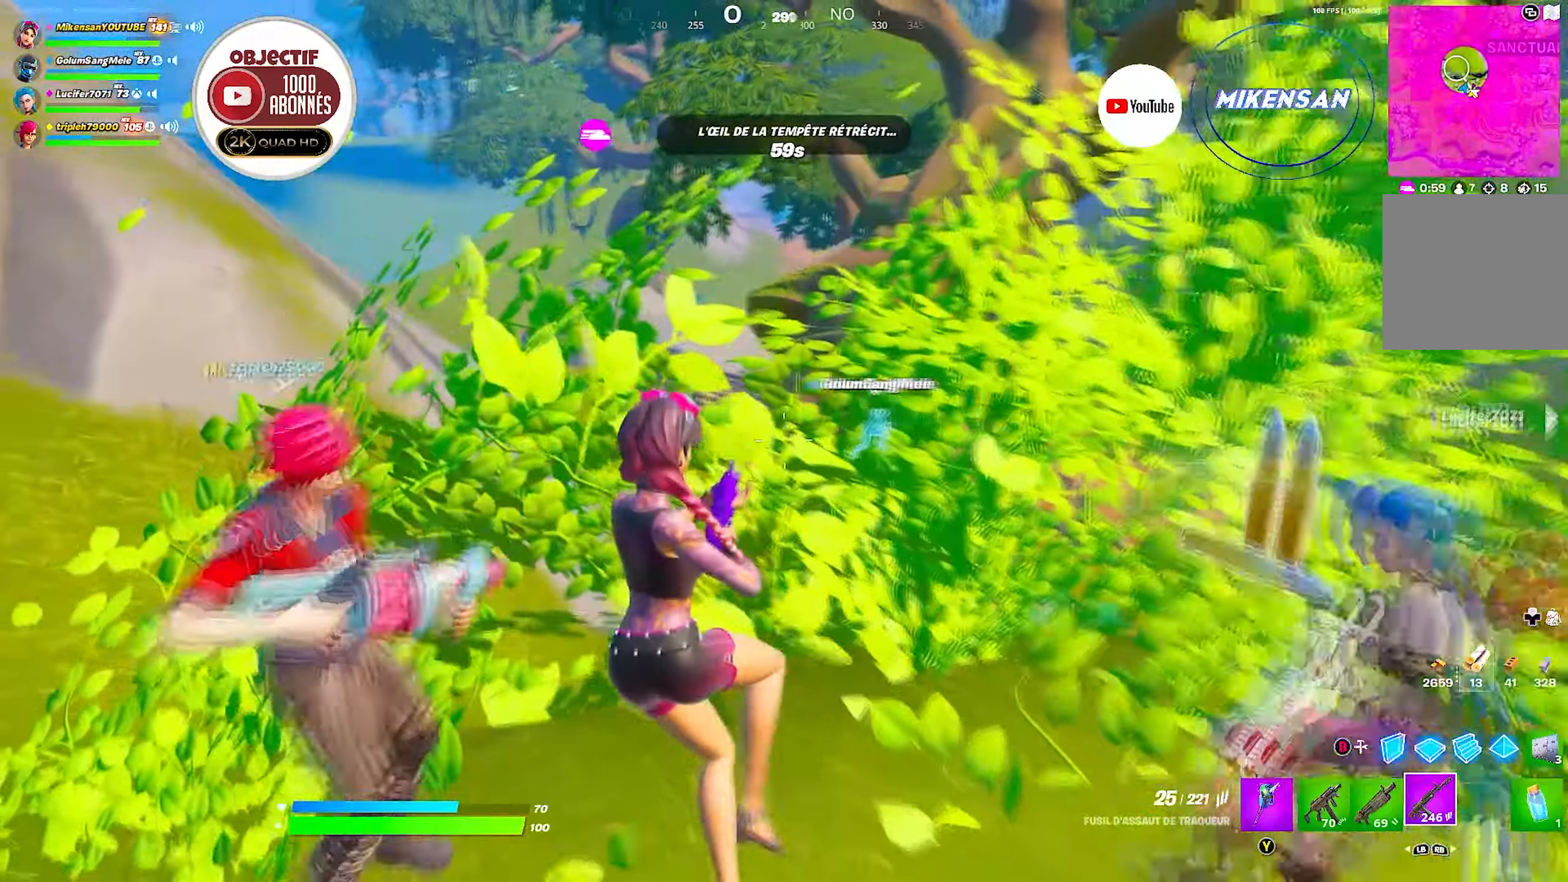
{"buttons": [], "left_stick": "up", "right_stick": "center", "events": [[34, "left_stick", "up-right"], [100, "right_stick", "down-left"], [267, "right_stick", "up-left"], [284, "left_stick", "up"], [400, "right_stick", "center"]]}
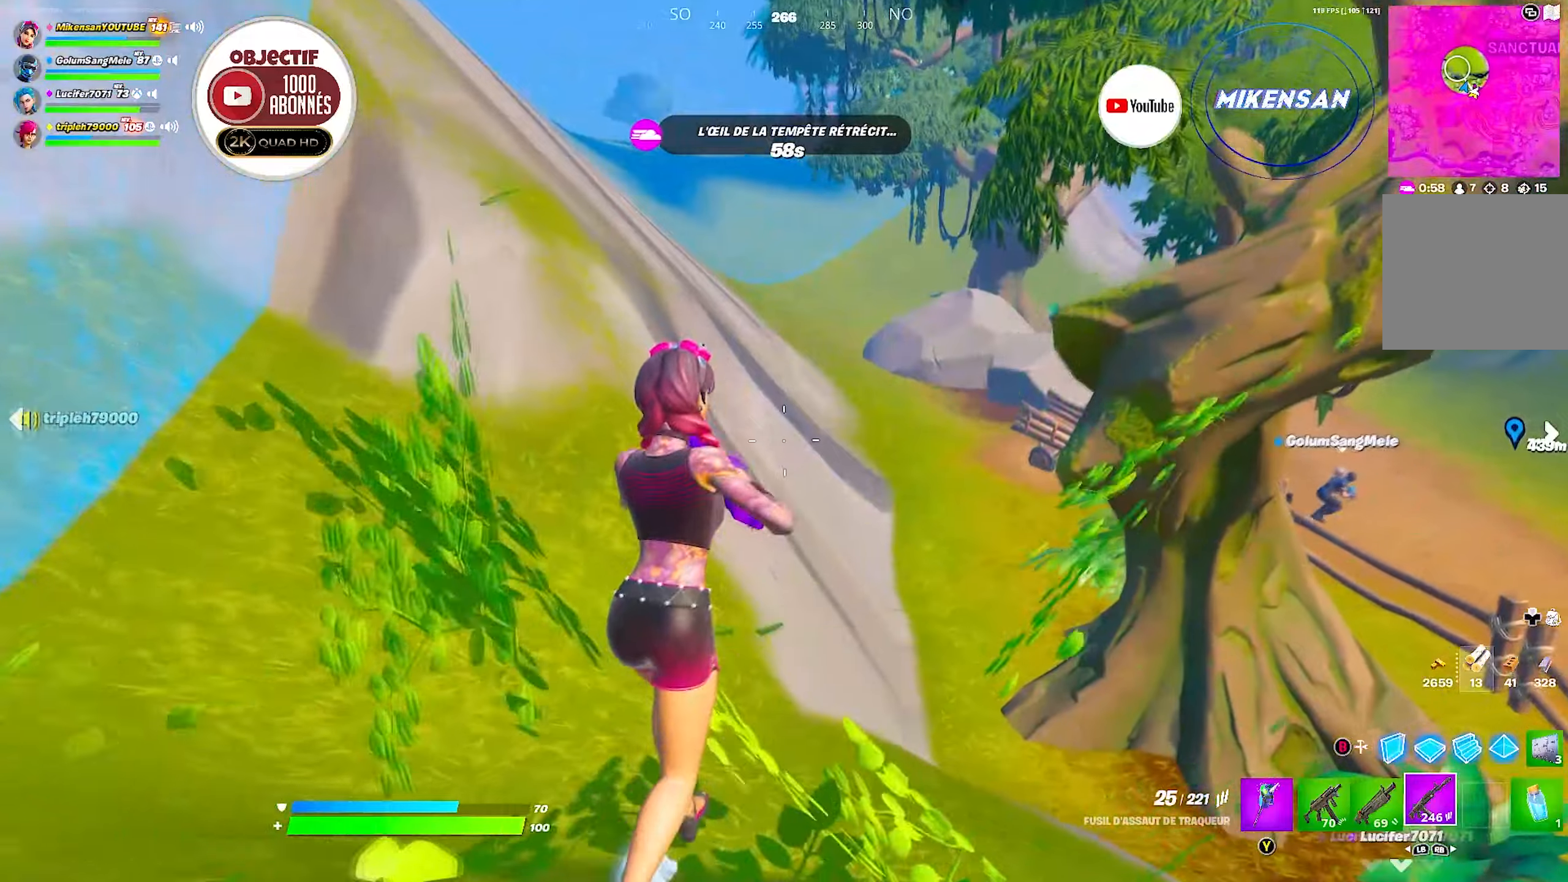
{"buttons": [], "left_stick": "up", "right_stick": "center", "events": [[50, "right_stick", "up-right"], [216, "right_stick", "center"], [316, "right_stick", "right"], [400, "right_stick", "center"]]}
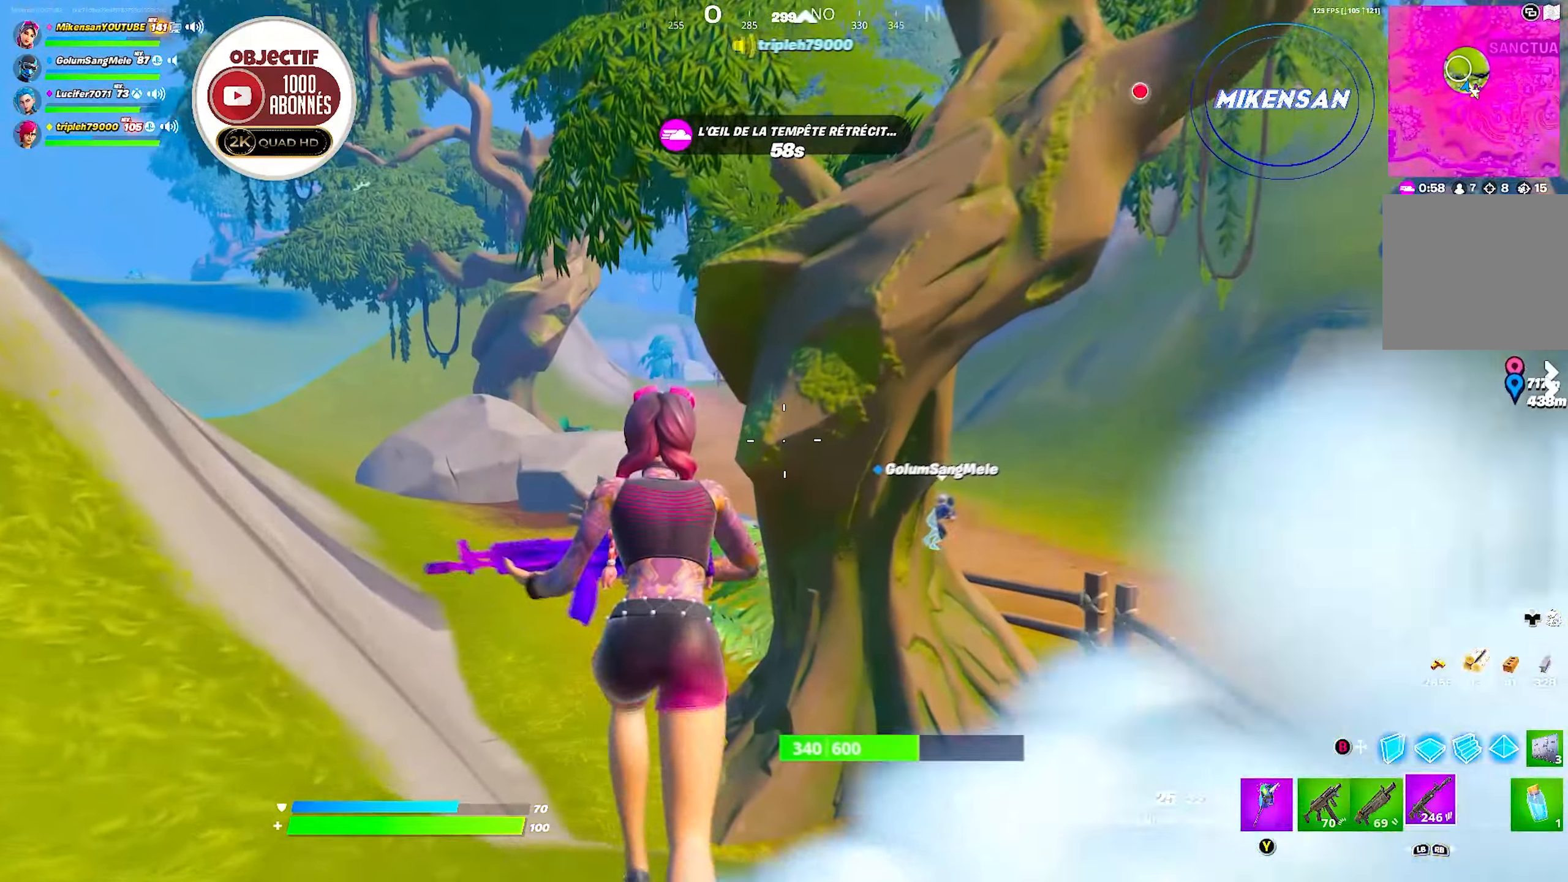
{"buttons": [], "left_stick": "up", "right_stick": "center", "events": []}
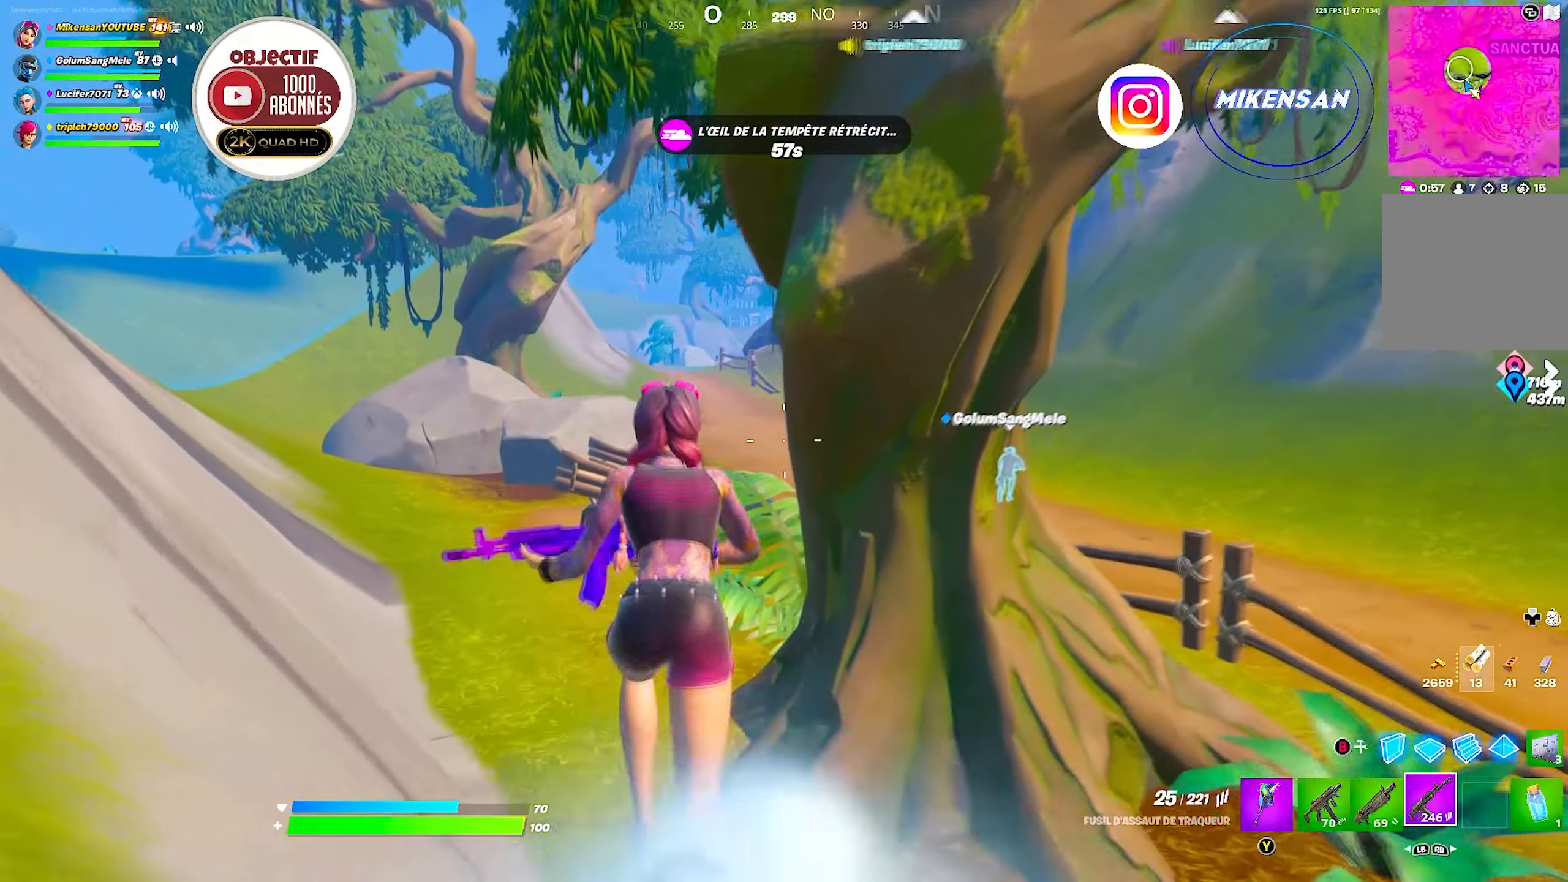
{"buttons": [], "left_stick": "up", "right_stick": "center", "events": []}
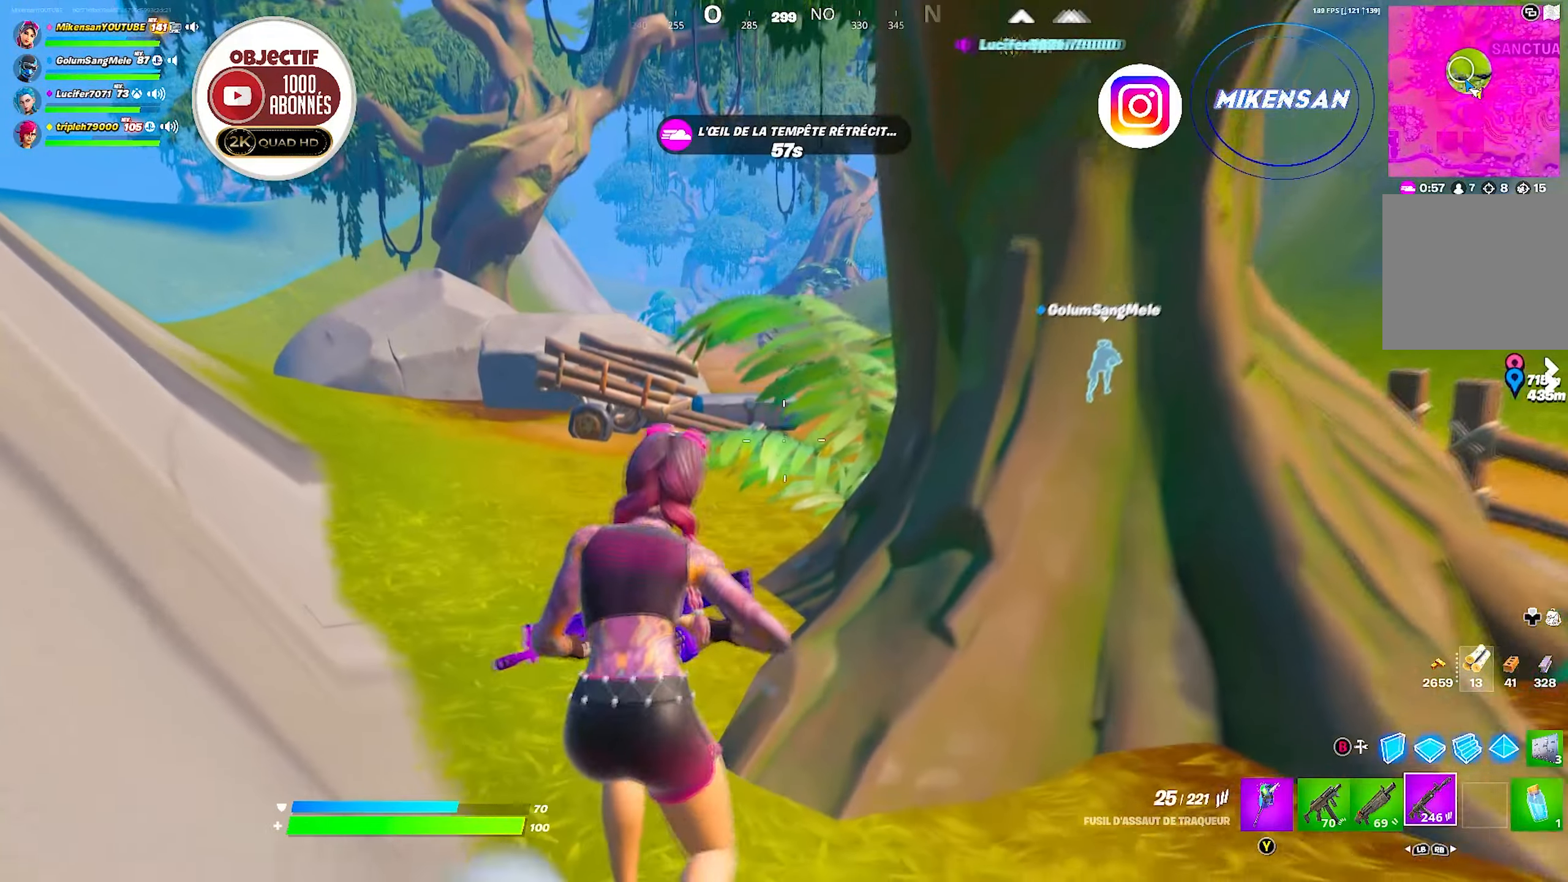
{"buttons": [], "left_stick": "up", "right_stick": "right", "events": [[50, "right_stick", "up-right"], [133, "right_stick", "center"], [450, "right_stick", "right"]]}
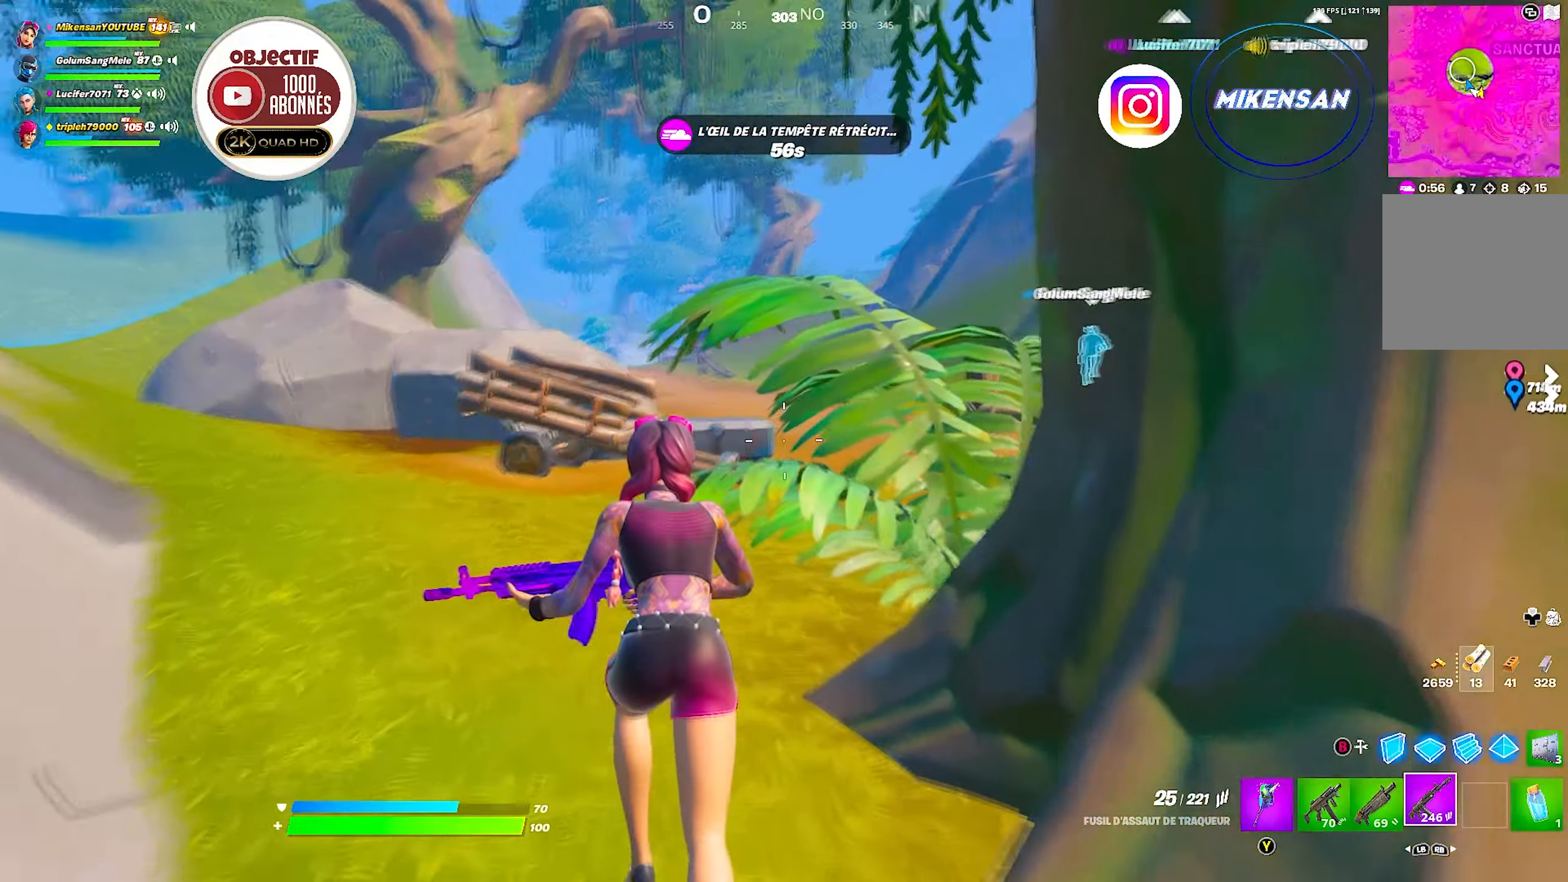
{"buttons": [], "left_stick": "up", "right_stick": "center", "events": [[100, "right_stick", "center"]]}
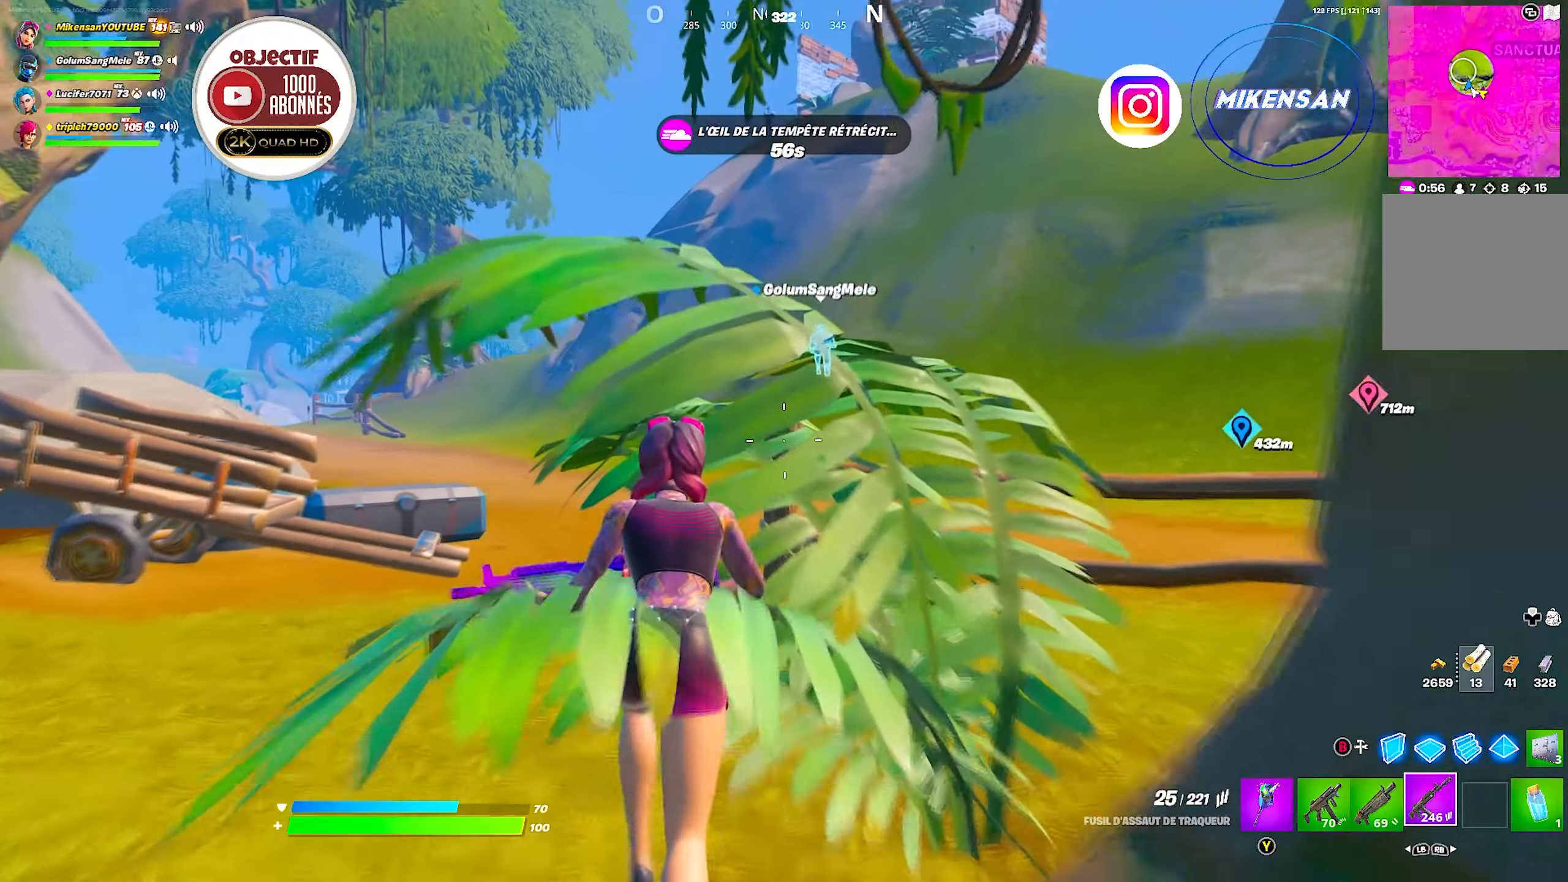
{"buttons": [], "left_stick": "up", "right_stick": "up"}
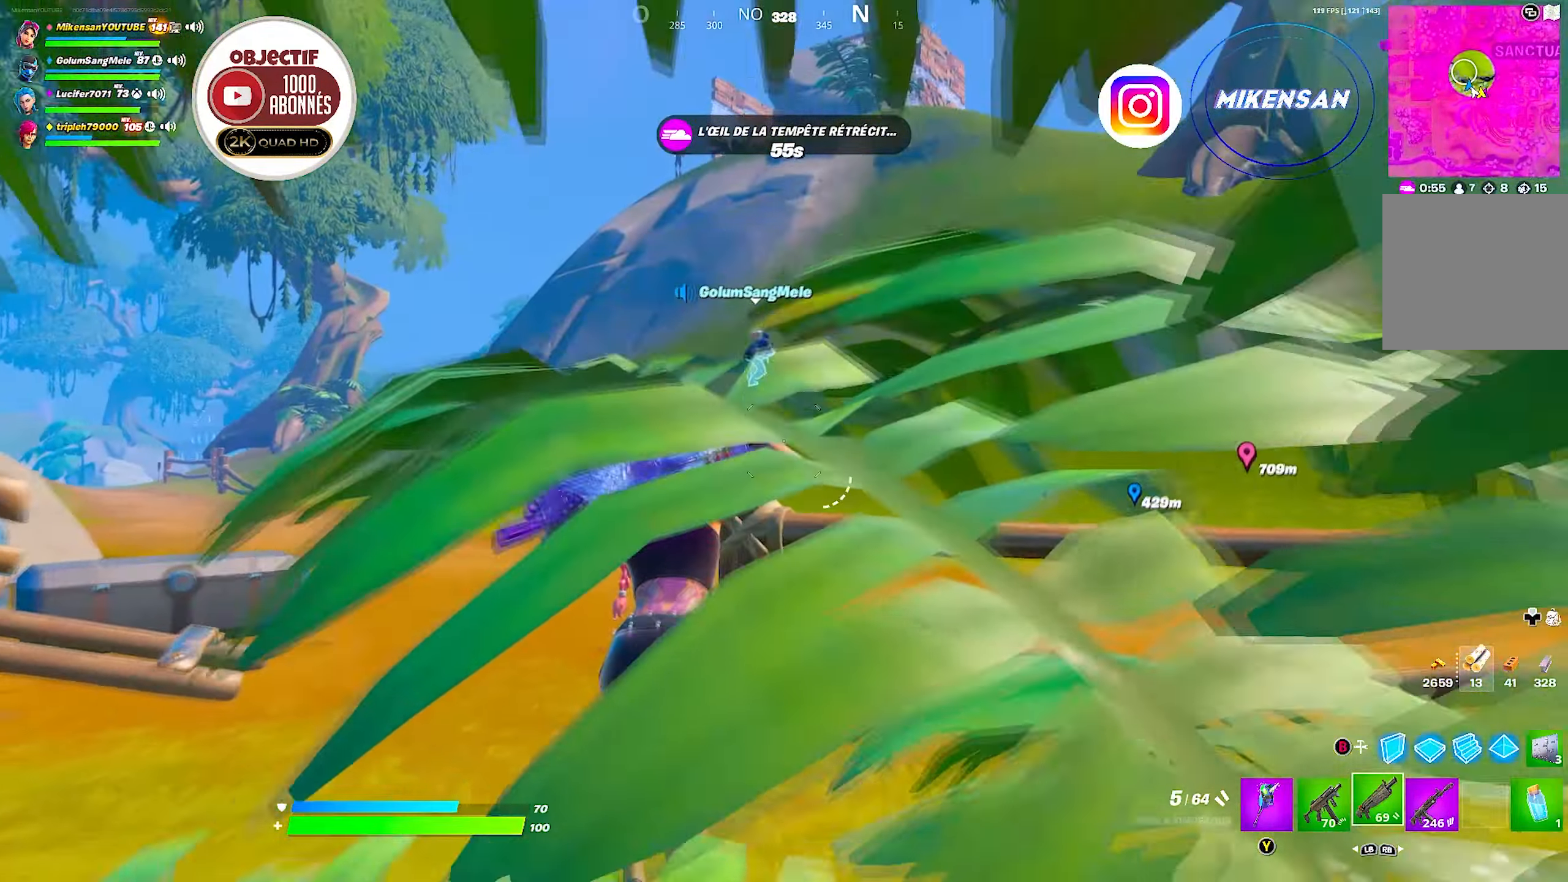
{"buttons": [], "left_stick": "up", "right_stick": "up", "events": [[133, "right_stick", "center"], [300, "right_stick", "up-left"], [500, "right_stick", "up"]]}
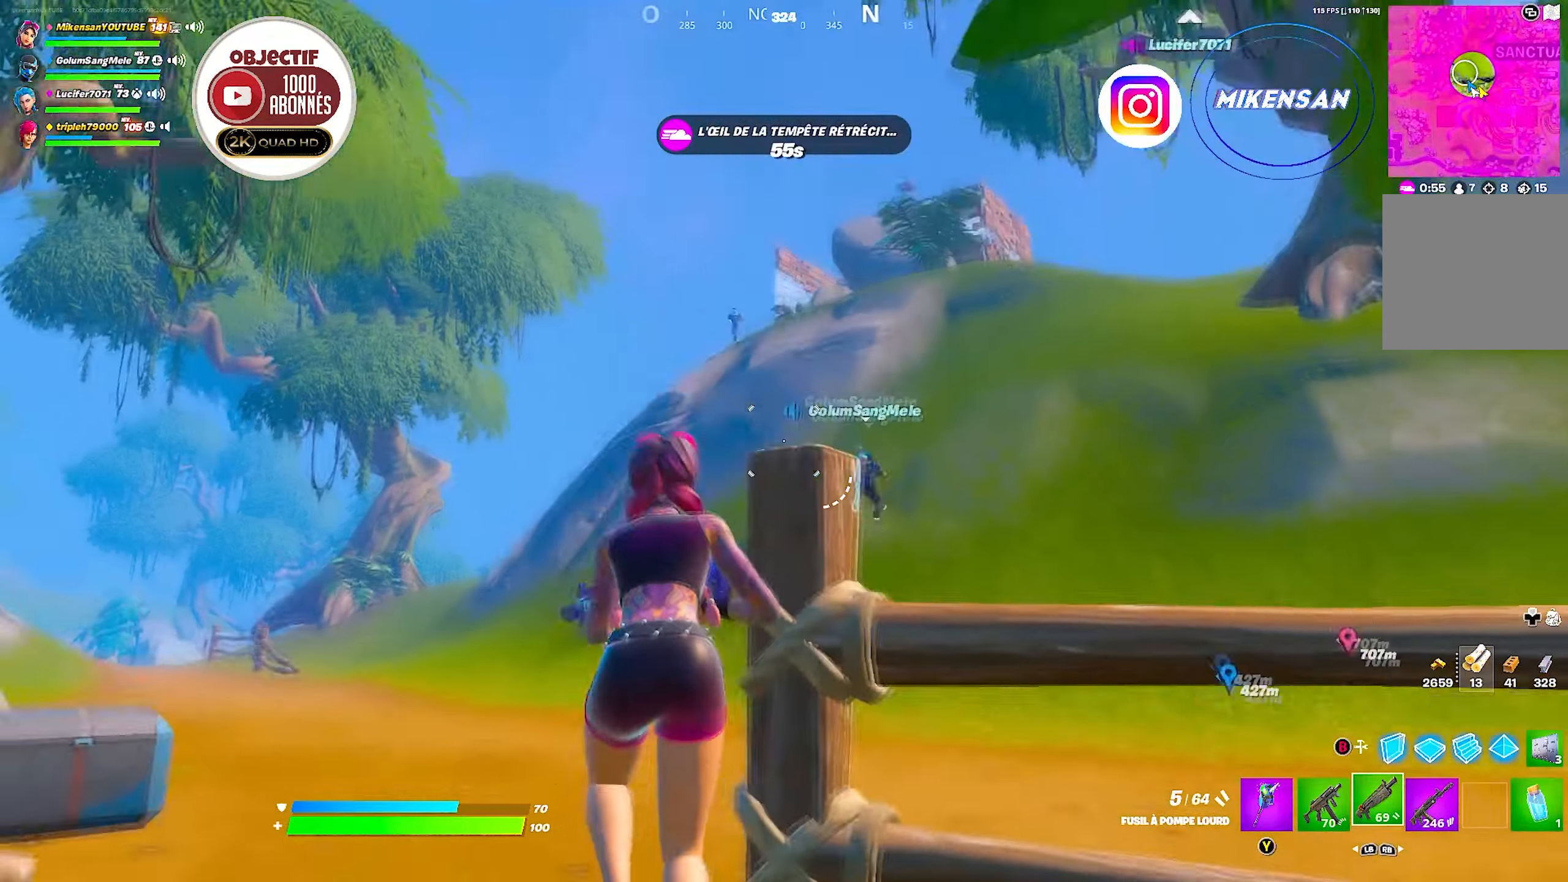
{"buttons": ["L2", "R2"], "left_stick": "up", "right_stick": "center", "events": [[100, "right_stick", "center"], [166, "L2", "down"], [183, "right_stick", "up"], [233, "right_stick", "up-left"], [400, "right_stick", "center"], [483, "R2", "down"]]}
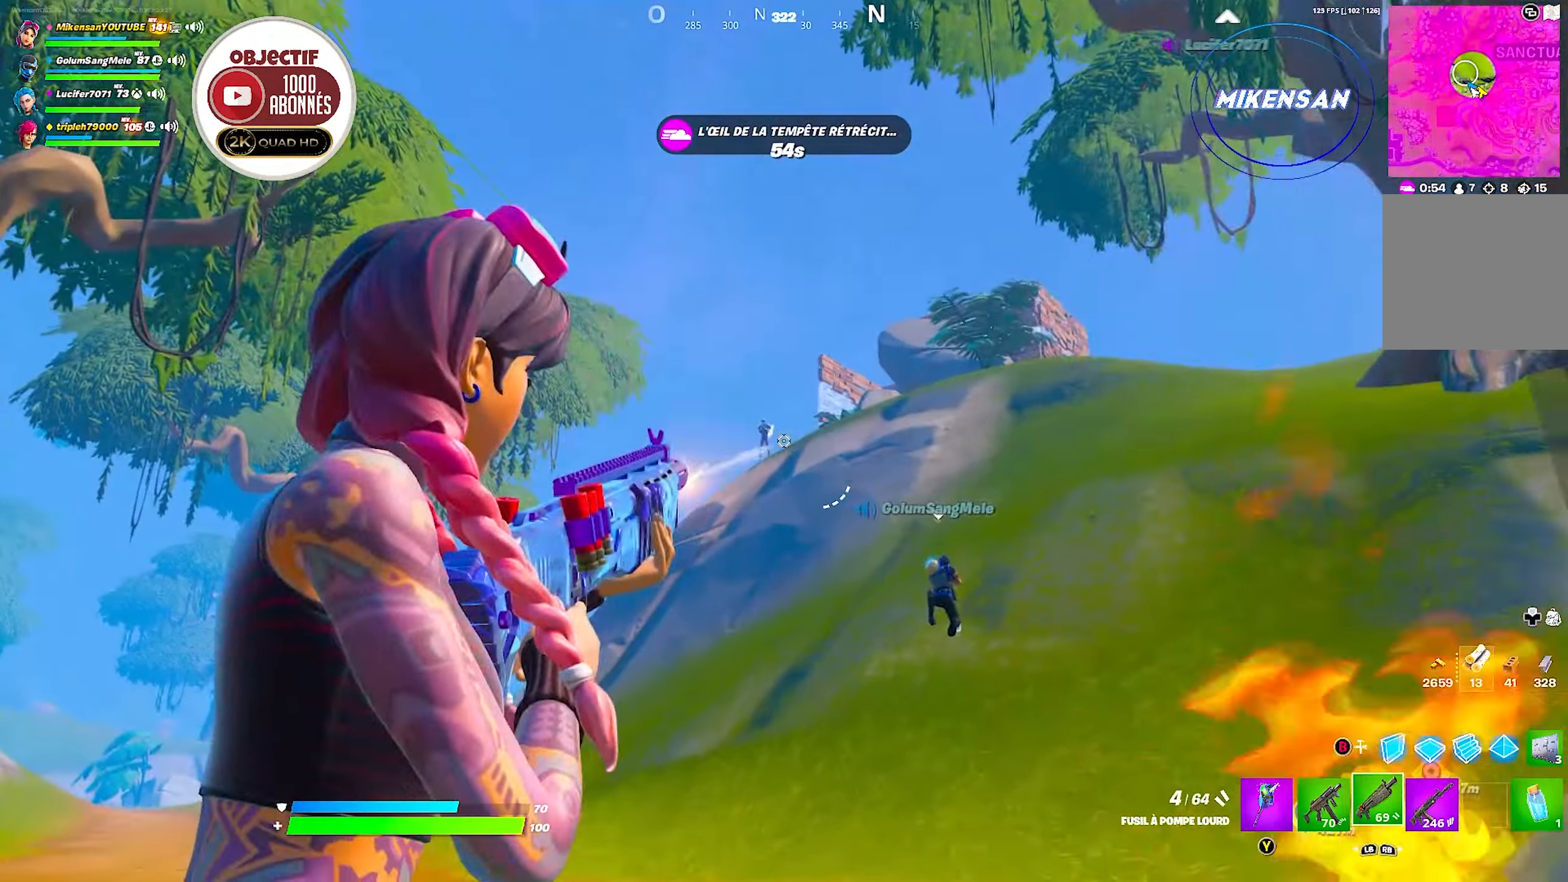
{"buttons": [], "left_stick": "up", "right_stick": "up-left", "events": [[33, "right_stick", "down-left"], [150, "right_stick", "center"], [350, "right_stick", "down-left"], [433, "R2", "up"], [433, "right_stick", "center"], [466, "L2", "up"], [500, "right_stick", "up-left"]]}
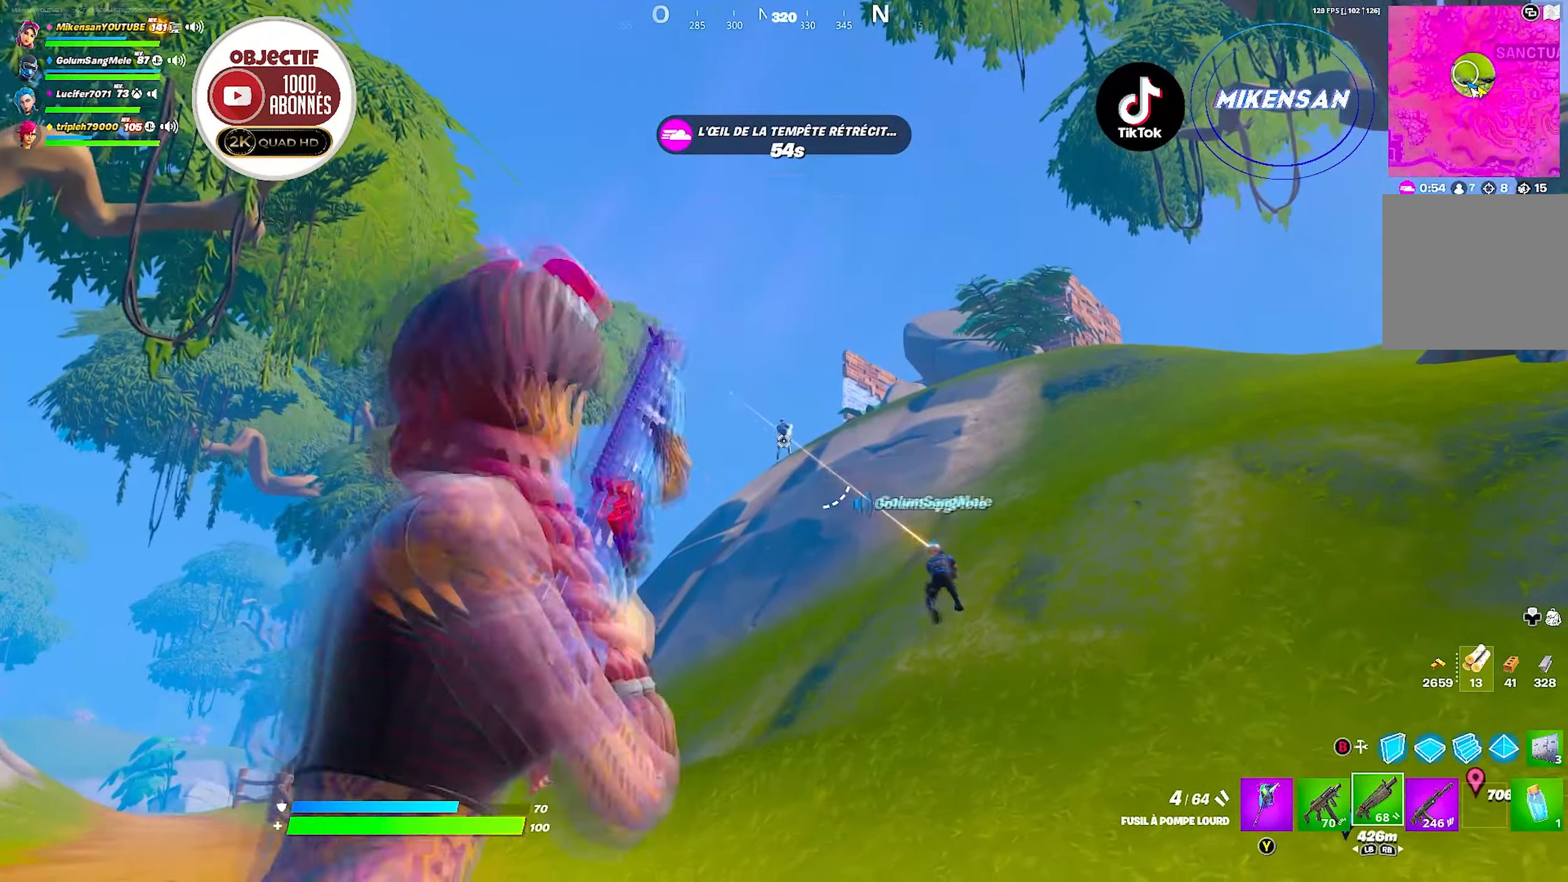
{"buttons": ["L2"], "left_stick": "up", "right_stick": "down-left", "events": [[66, "right_stick", "center"], [116, "L2", "down"], [166, "right_stick", "up-left"], [250, "right_stick", "up"], [416, "right_stick", "center"], [500, "right_stick", "down-left"]]}
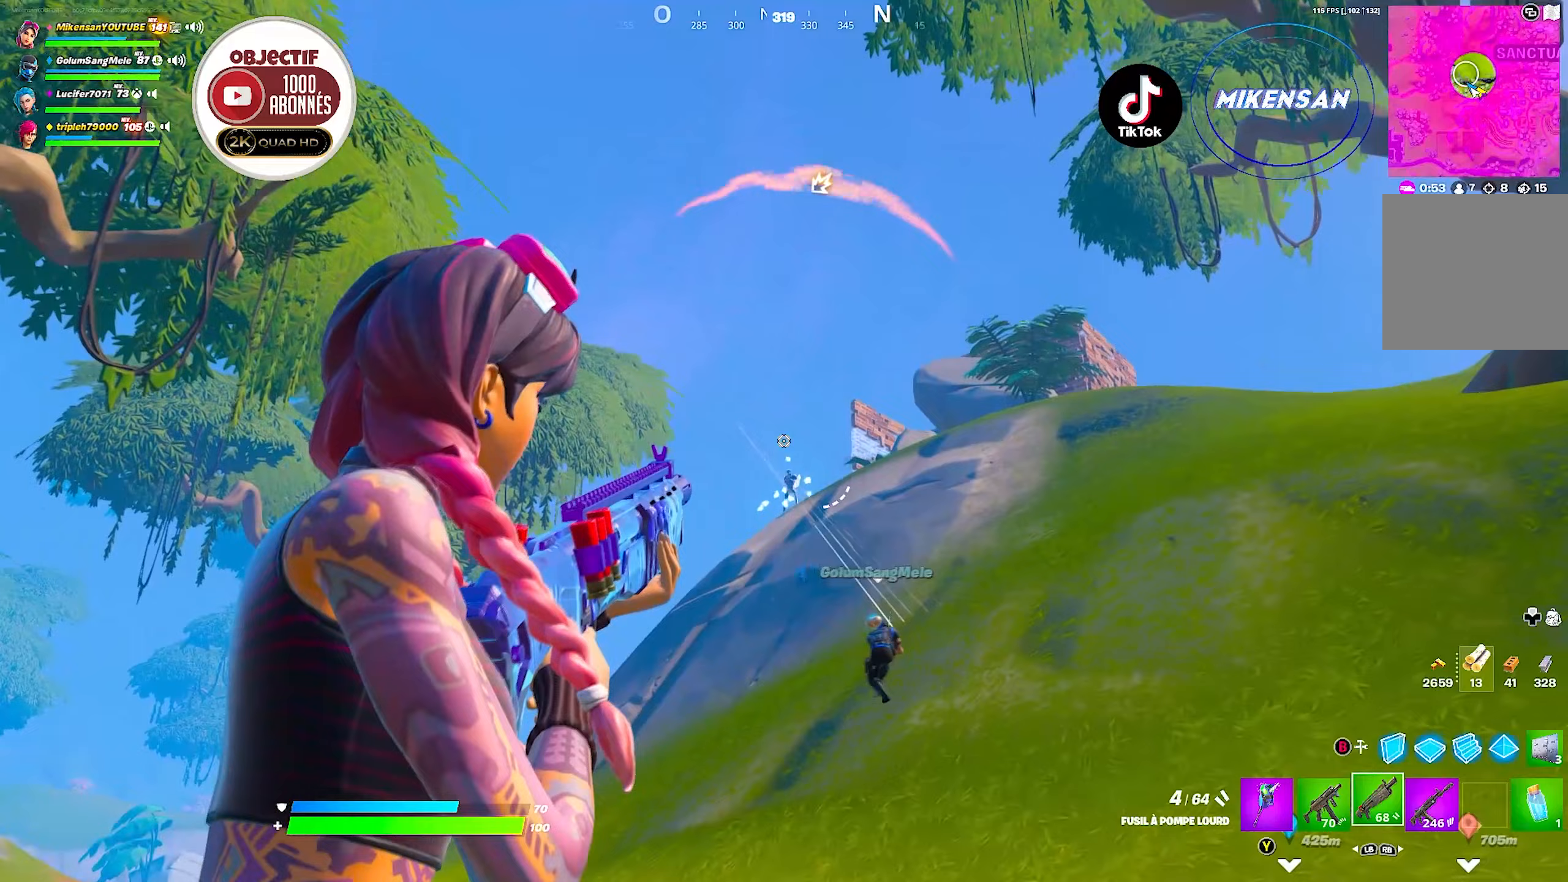
{"buttons": ["L2"], "left_stick": "up", "right_stick": "center", "events": [[133, "right_stick", "center"]]}
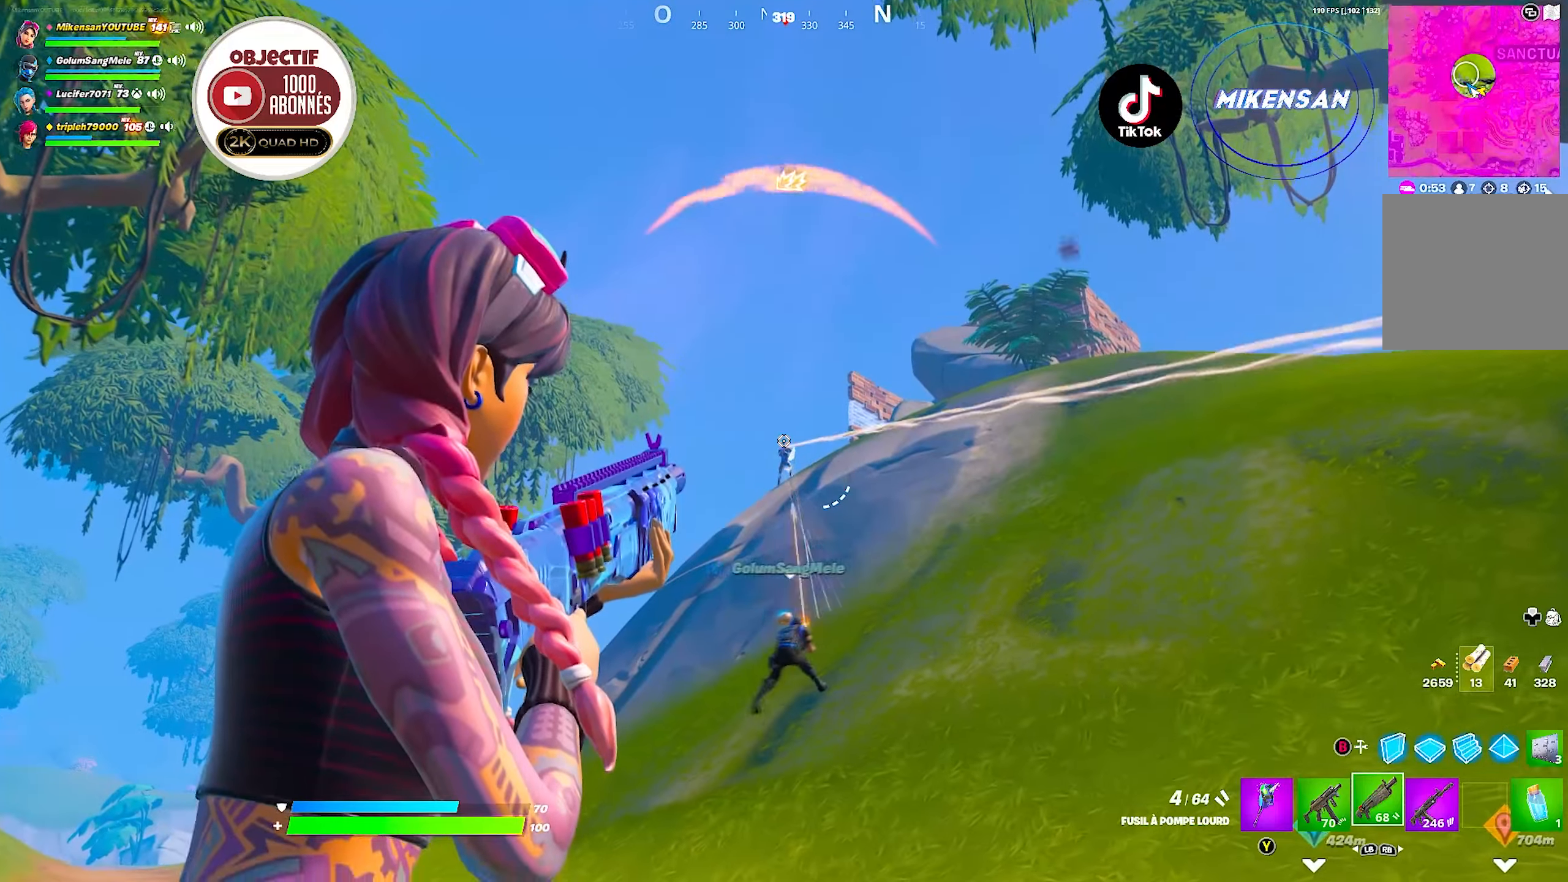
{"buttons": [], "left_stick": "up", "right_stick": "center", "events": [[50, "right_stick", "down"], [100, "R2", "down"], [217, "L2", "up"], [233, "R2", "up"], [267, "right_stick", "center"]]}
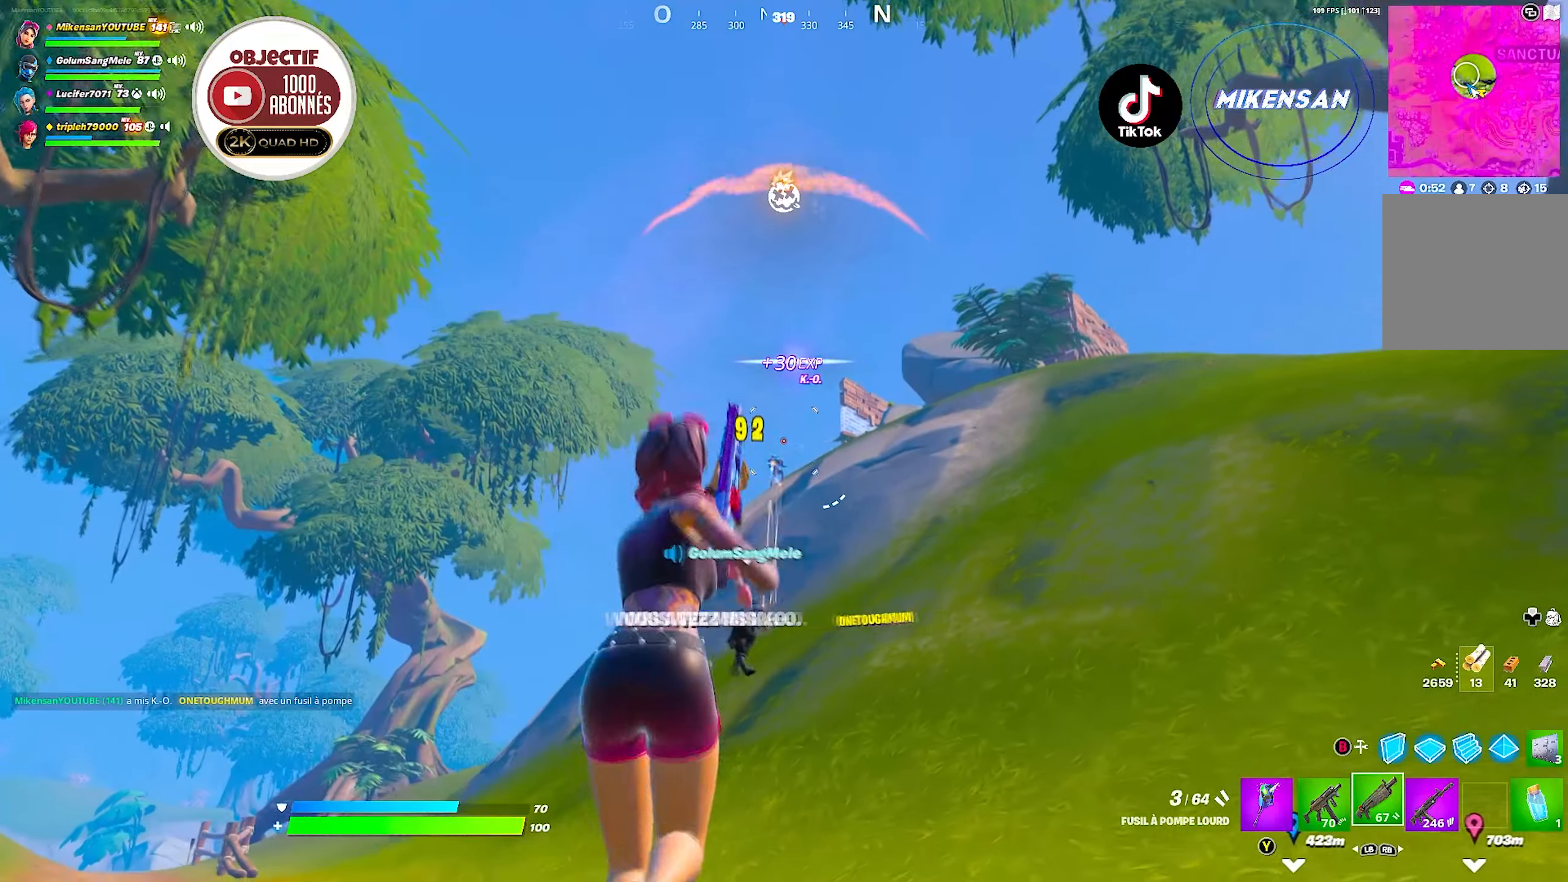
{"buttons": [], "left_stick": "up-right", "right_stick": "right", "events": [[17, "right_stick", "down-left"], [83, "right_stick", "center"], [150, "right_stick", "down-left"], [167, "left_stick", "up-right"], [200, "right_stick", "down-right"], [267, "right_stick", "center"], [417, "right_stick", "right"]]}
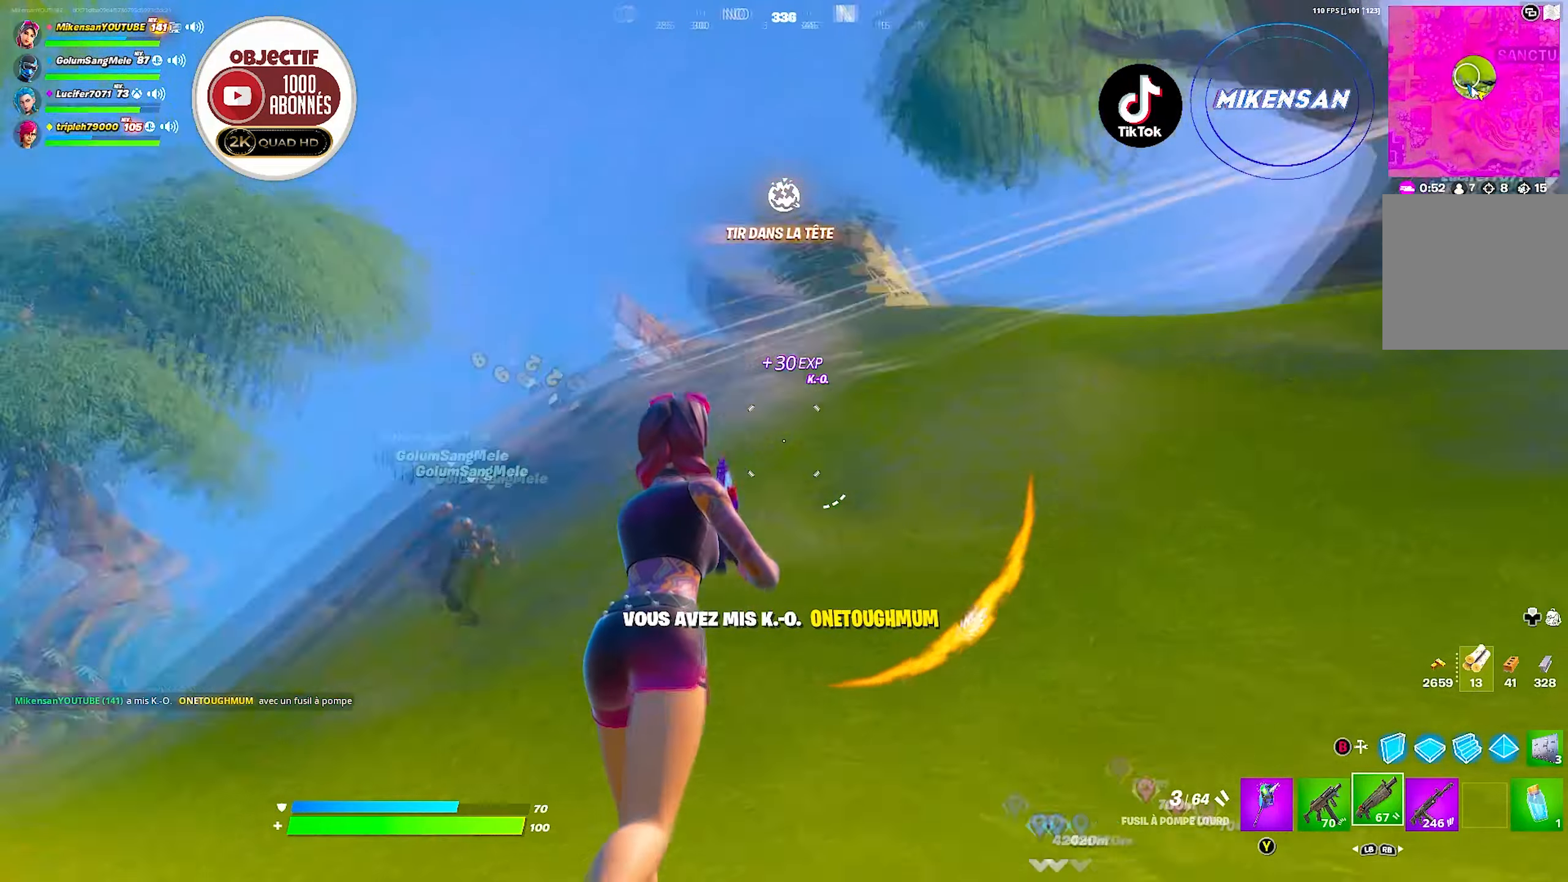
{"buttons": [], "left_stick": "up-right", "right_stick": "center", "events": [[17, "right_stick", "center"], [333, "right_stick", "right"], [400, "right_stick", "center"]]}
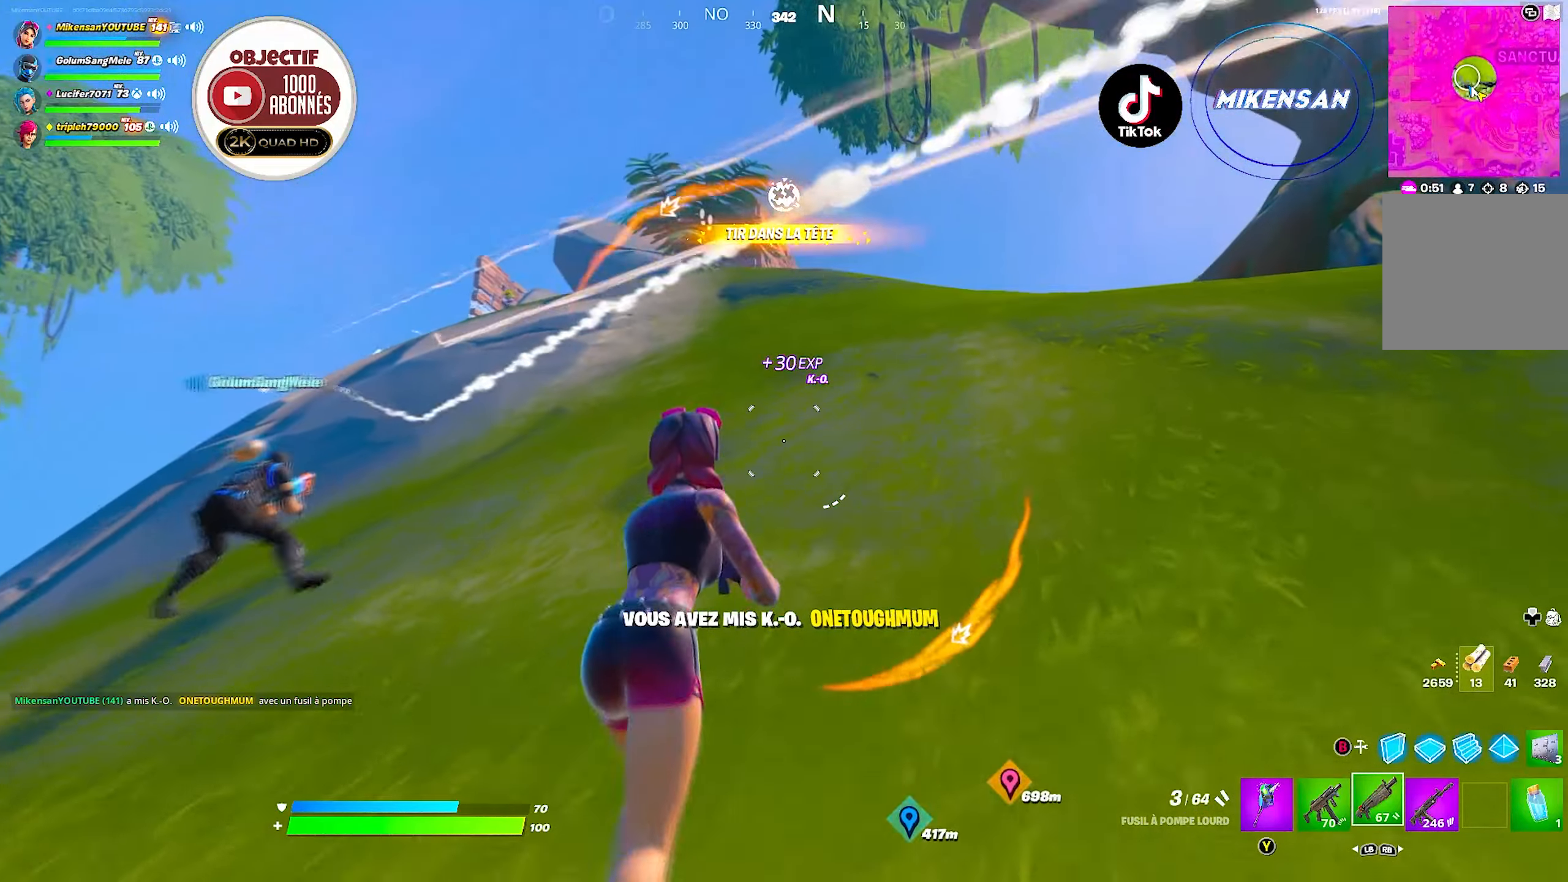
{"buttons": [], "left_stick": "up-right", "right_stick": "center", "events": [[300, "A", "down"], [383, "A", "up"]]}
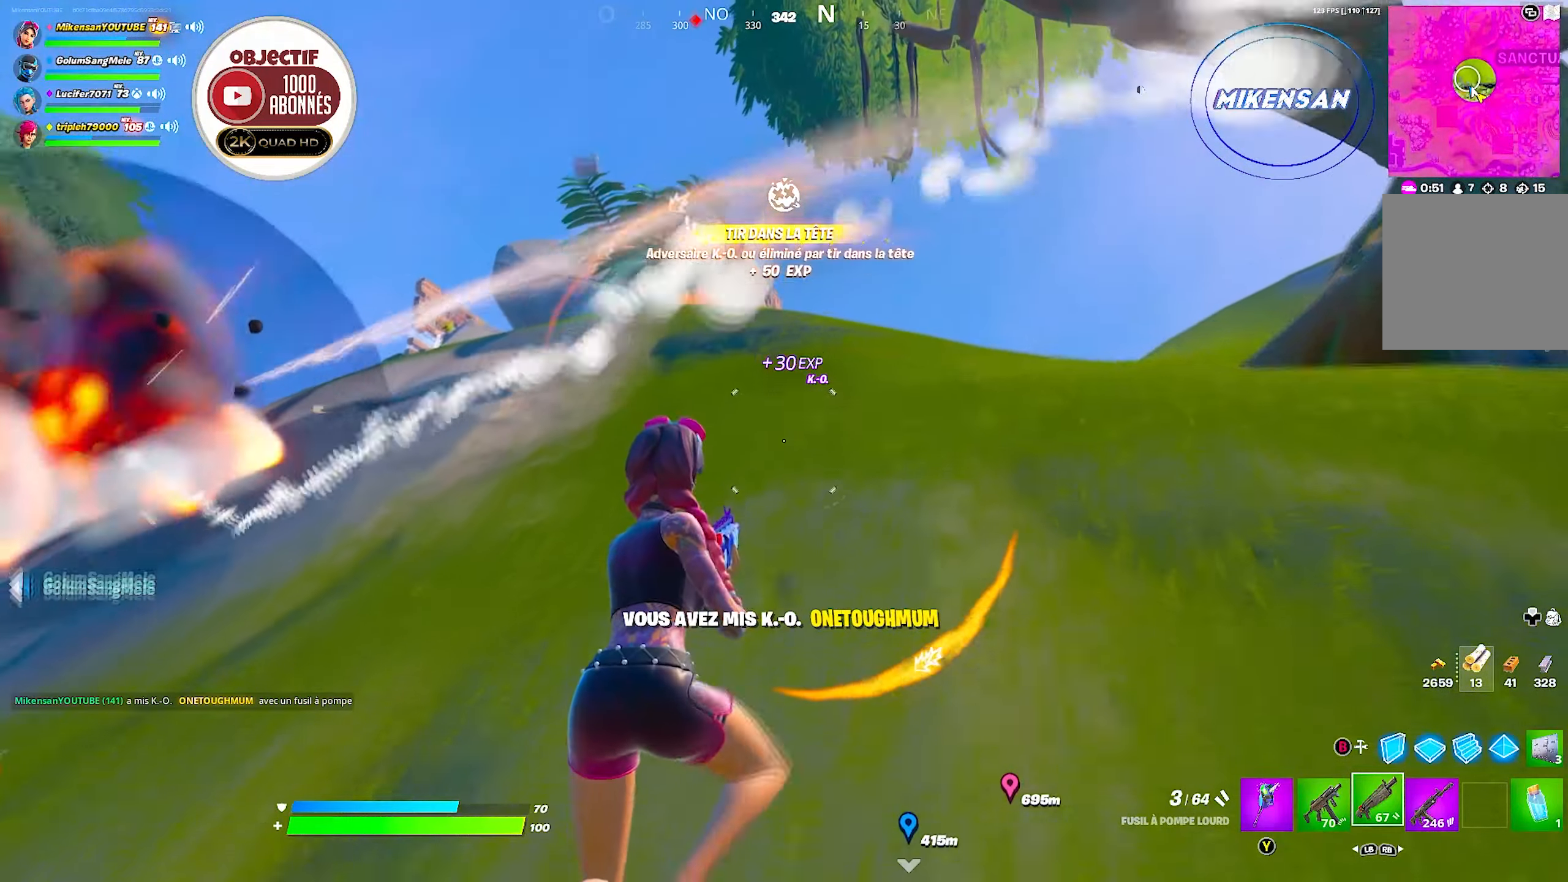
{"buttons": [], "left_stick": "up-right", "right_stick": "center", "events": [[150, "right_stick", "left"], [200, "right_stick", "center"], [333, "X", "down"], [417, "X", "up"]]}
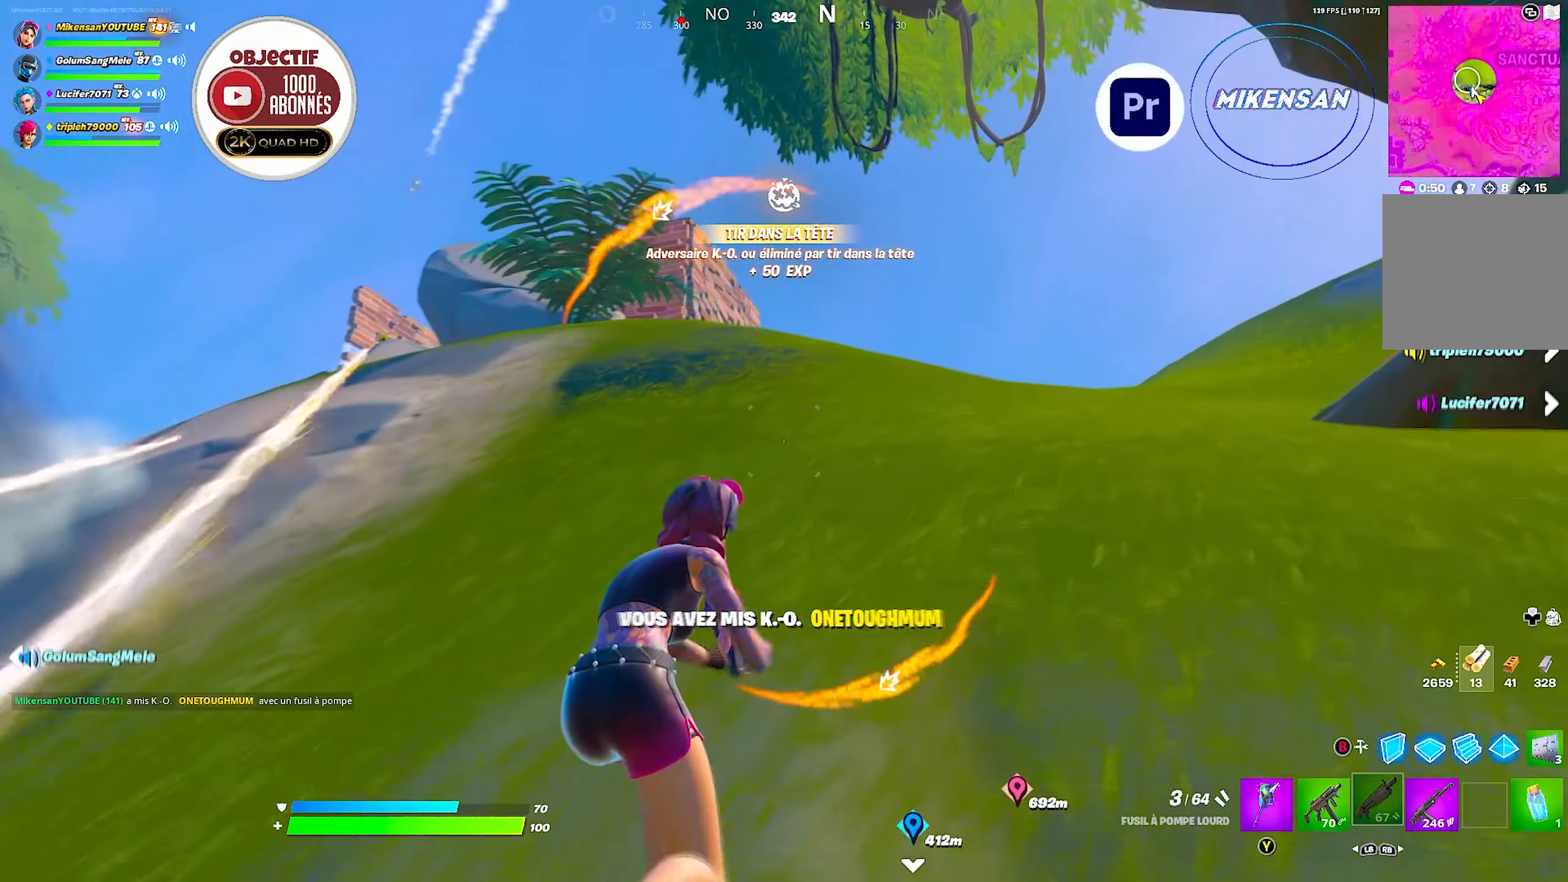
{"buttons": [], "left_stick": "up-right", "right_stick": "up-left", "events": [[83, "right_stick", "left"], [167, "right_stick", "center"], [500, "right_stick", "up-left"]]}
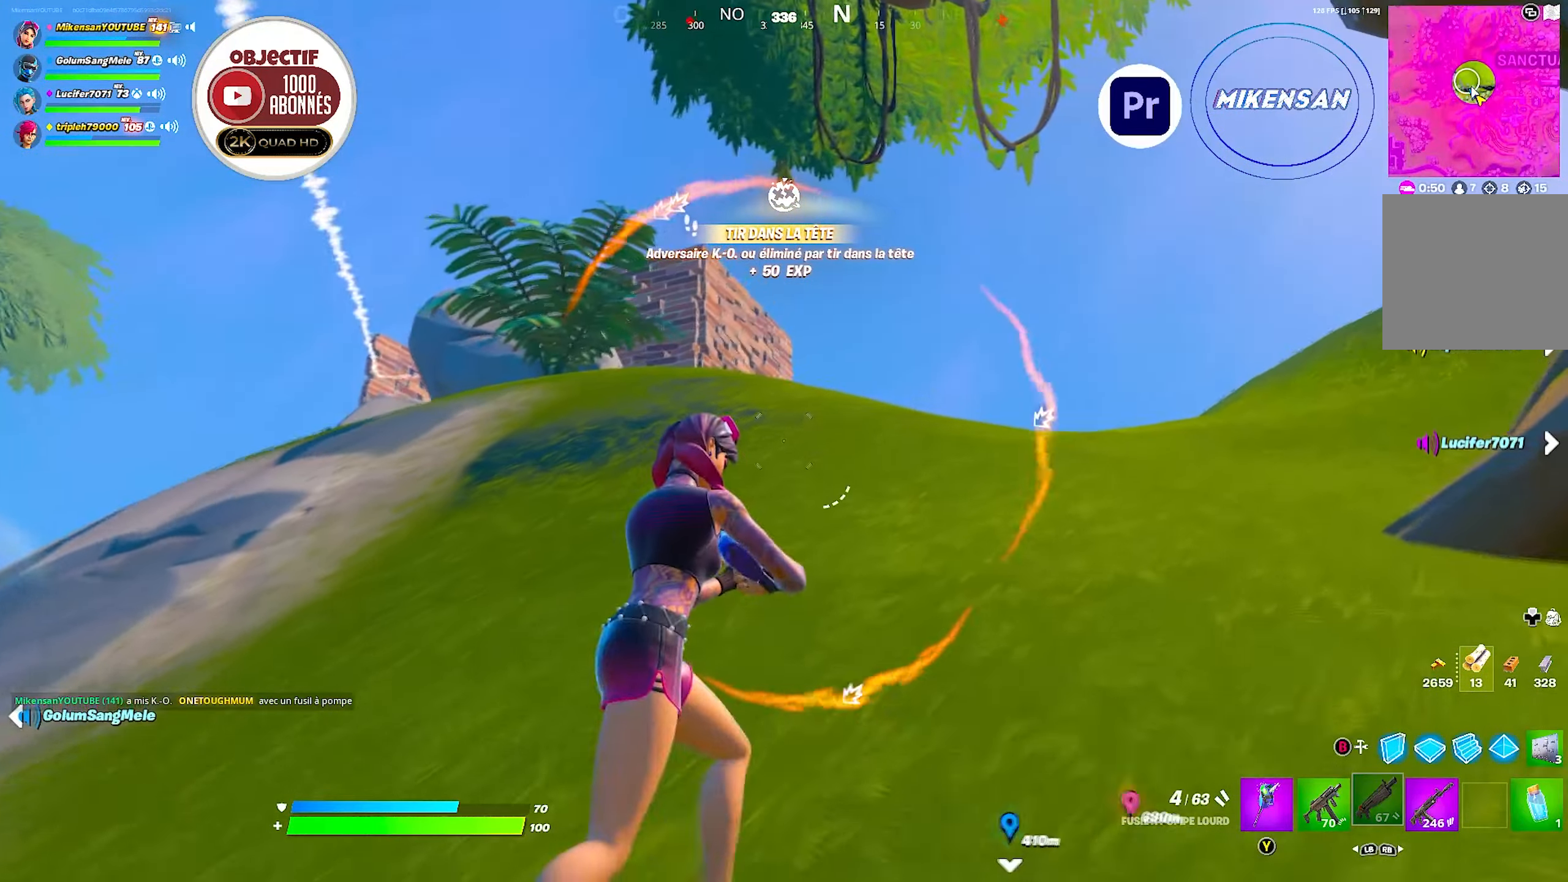
{"buttons": [], "left_stick": "up-right", "right_stick": "center", "events": [[67, "right_stick", "center"], [367, "right_stick", "left"], [417, "L1", "down"], [450, "right_stick", "center"], [483, "L1", "up"]]}
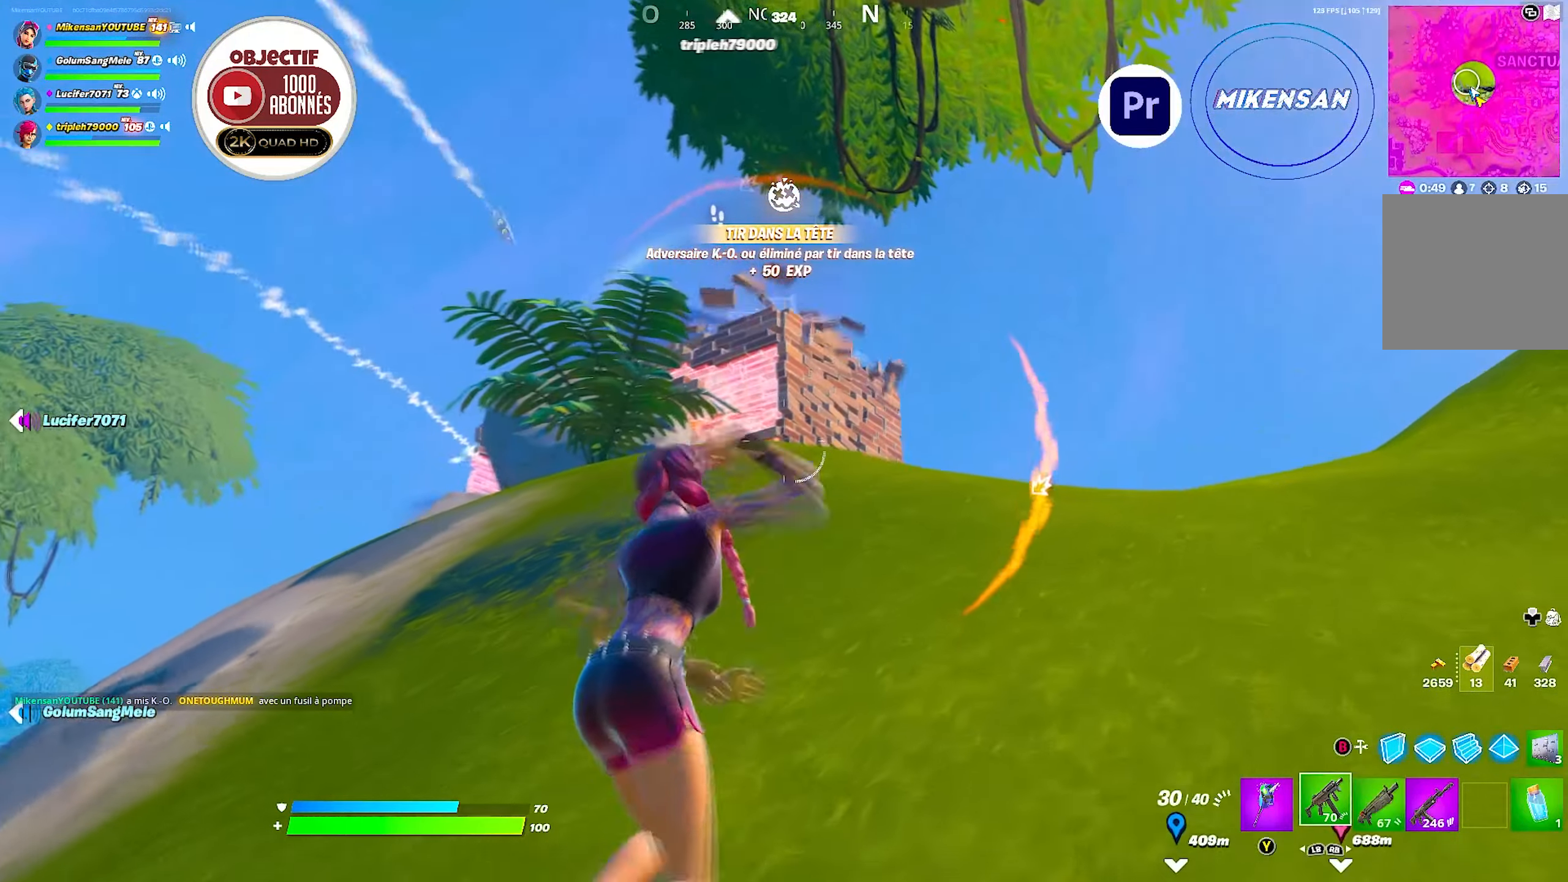
{"buttons": [], "left_stick": "up-right", "right_stick": "up-left", "events": [[317, "right_stick", "up-left"], [400, "right_stick", "center"], [483, "right_stick", "up-left"]]}
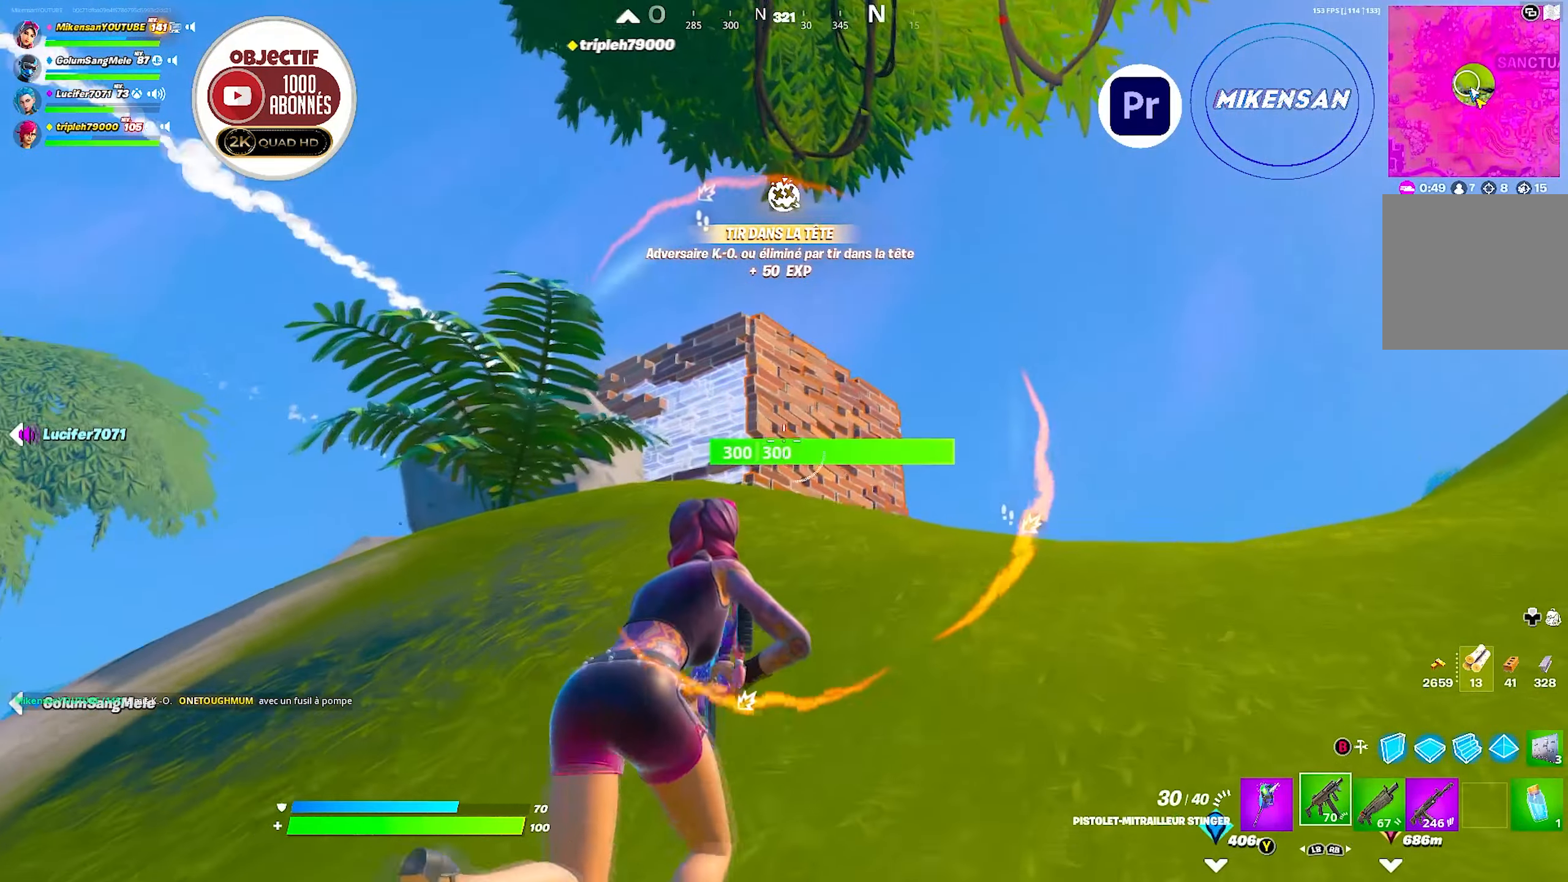
{"buttons": ["R2"], "left_stick": "up", "right_stick": "down", "events": [[50, "right_stick", "center"], [183, "left_stick", "up"], [200, "R2", "down"], [233, "right_stick", "down"], [383, "right_stick", "center"], [483, "right_stick", "down"]]}
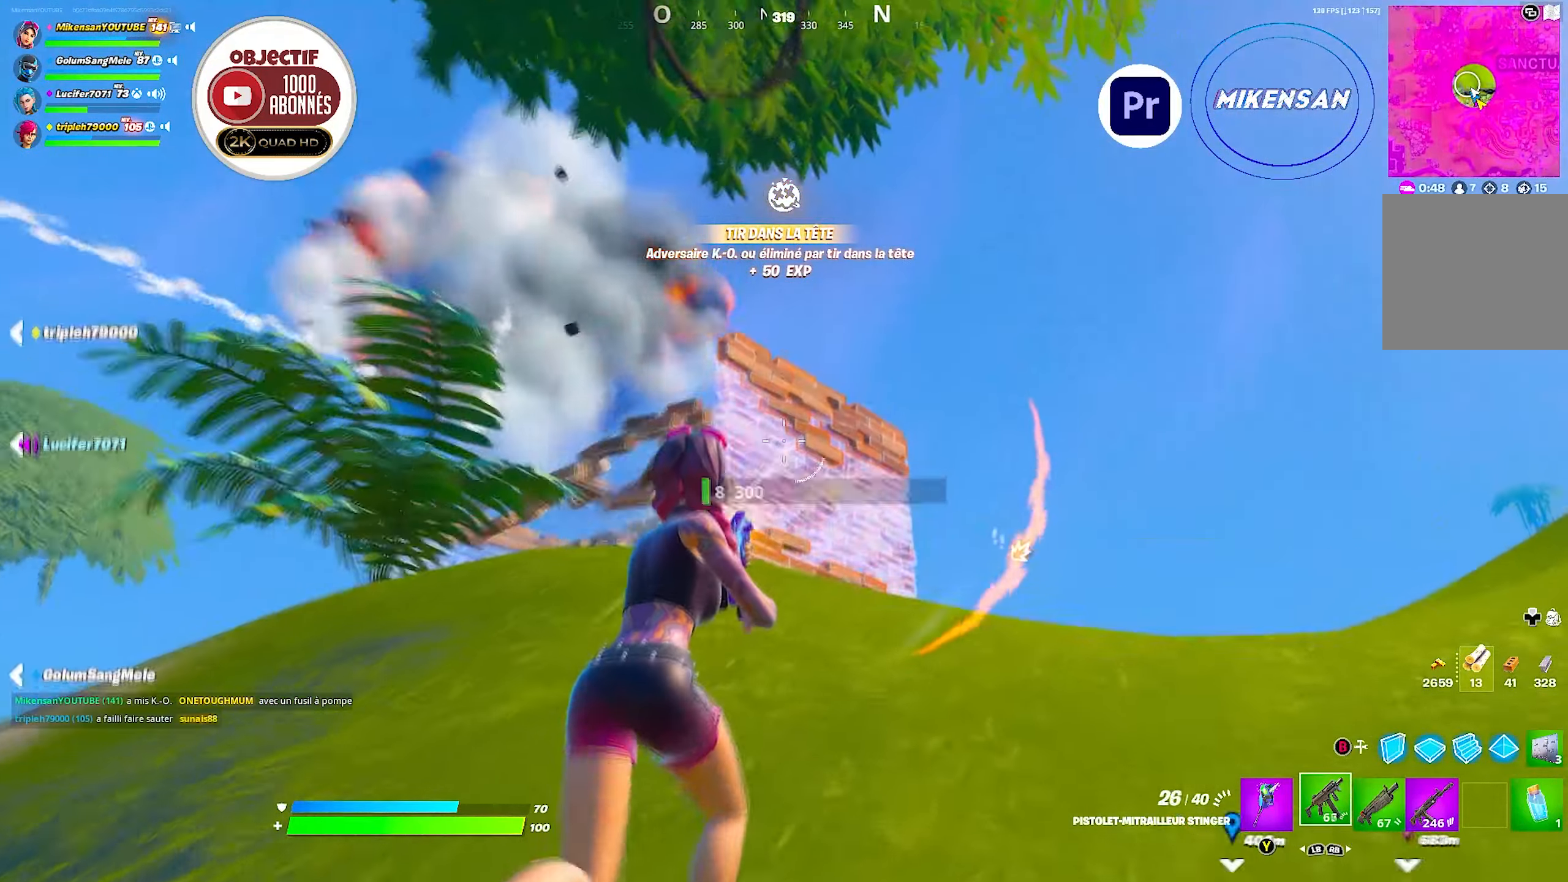
{"buttons": [], "left_stick": "up", "right_stick": "right", "events": [[33, "right_stick", "right"], [100, "right_stick", "down-right"], [150, "left_stick", "up-left"], [234, "right_stick", "up-right"], [317, "R2", "up"], [317, "right_stick", "center"], [417, "left_stick", "up"], [417, "right_stick", "right"]]}
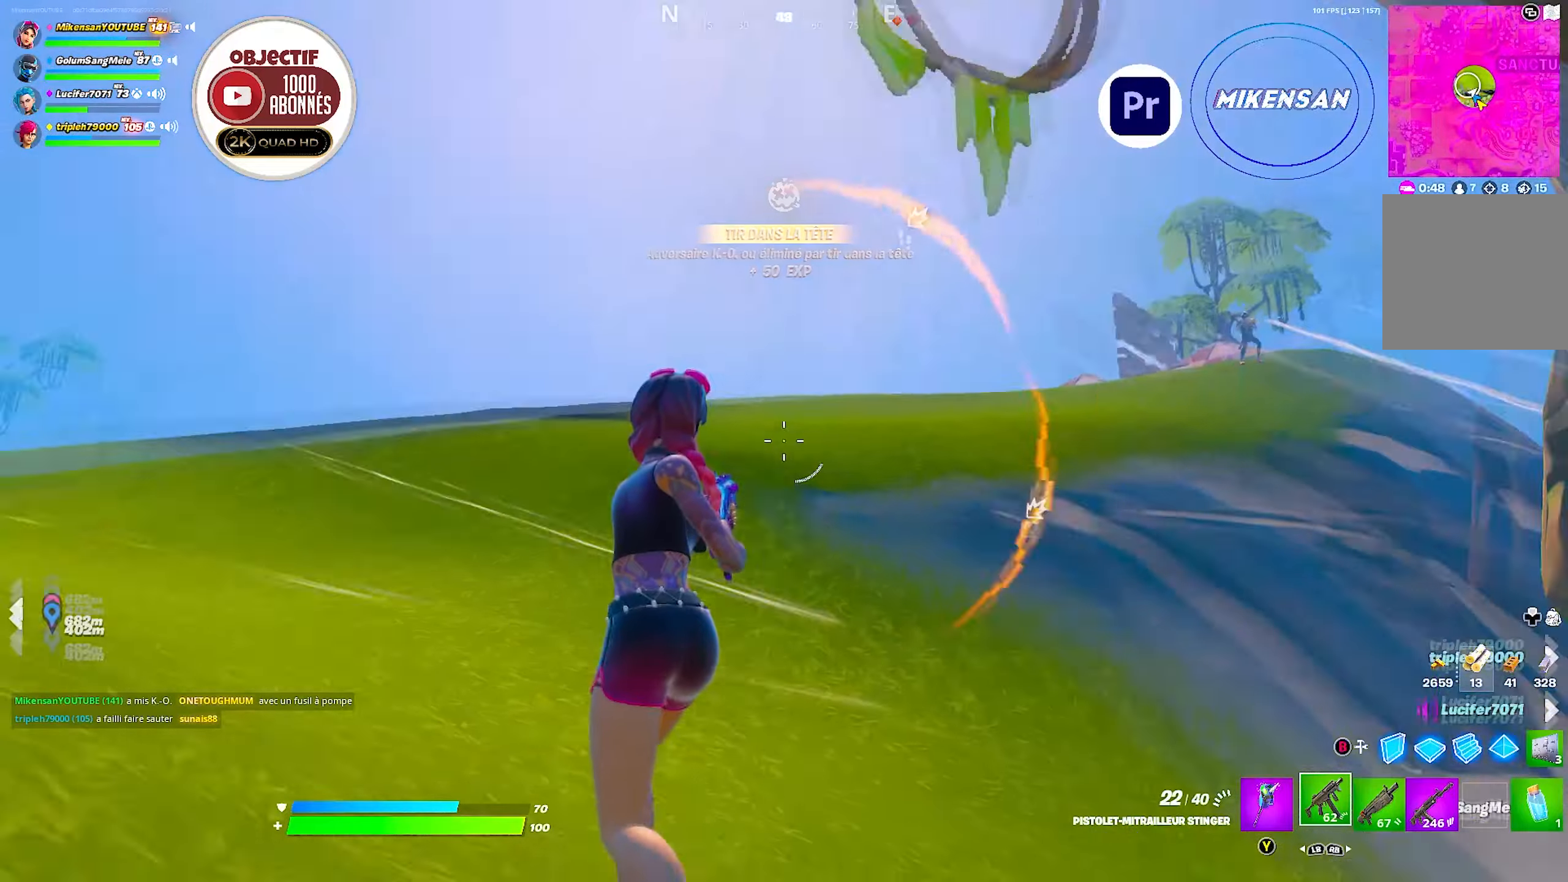
{"buttons": [], "left_stick": "up", "right_stick": "up-right", "events": [[17, "right_stick", "center"], [367, "R1", "down"], [417, "right_stick", "up-right"], [450, "R1", "up"]]}
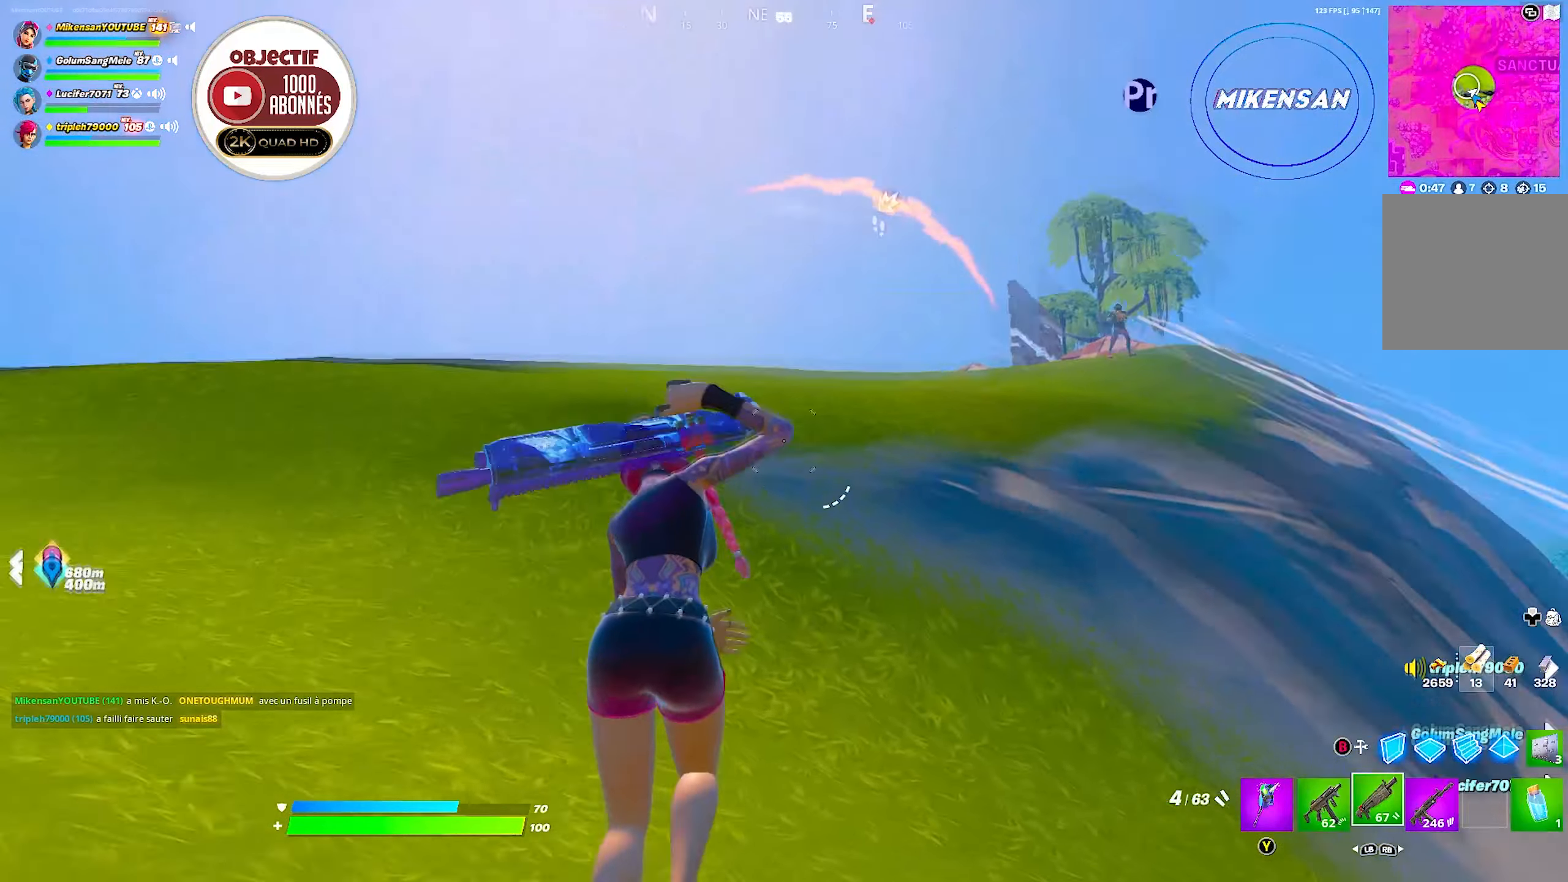
{"buttons": ["L2"], "left_stick": "up", "right_stick": "up-right", "events": [[50, "right_stick", "center"], [184, "right_stick", "up-right"], [234, "right_stick", "center"], [334, "right_stick", "right"], [384, "right_stick", "center"], [467, "right_stick", "up-right"], [500, "L2", "down"]]}
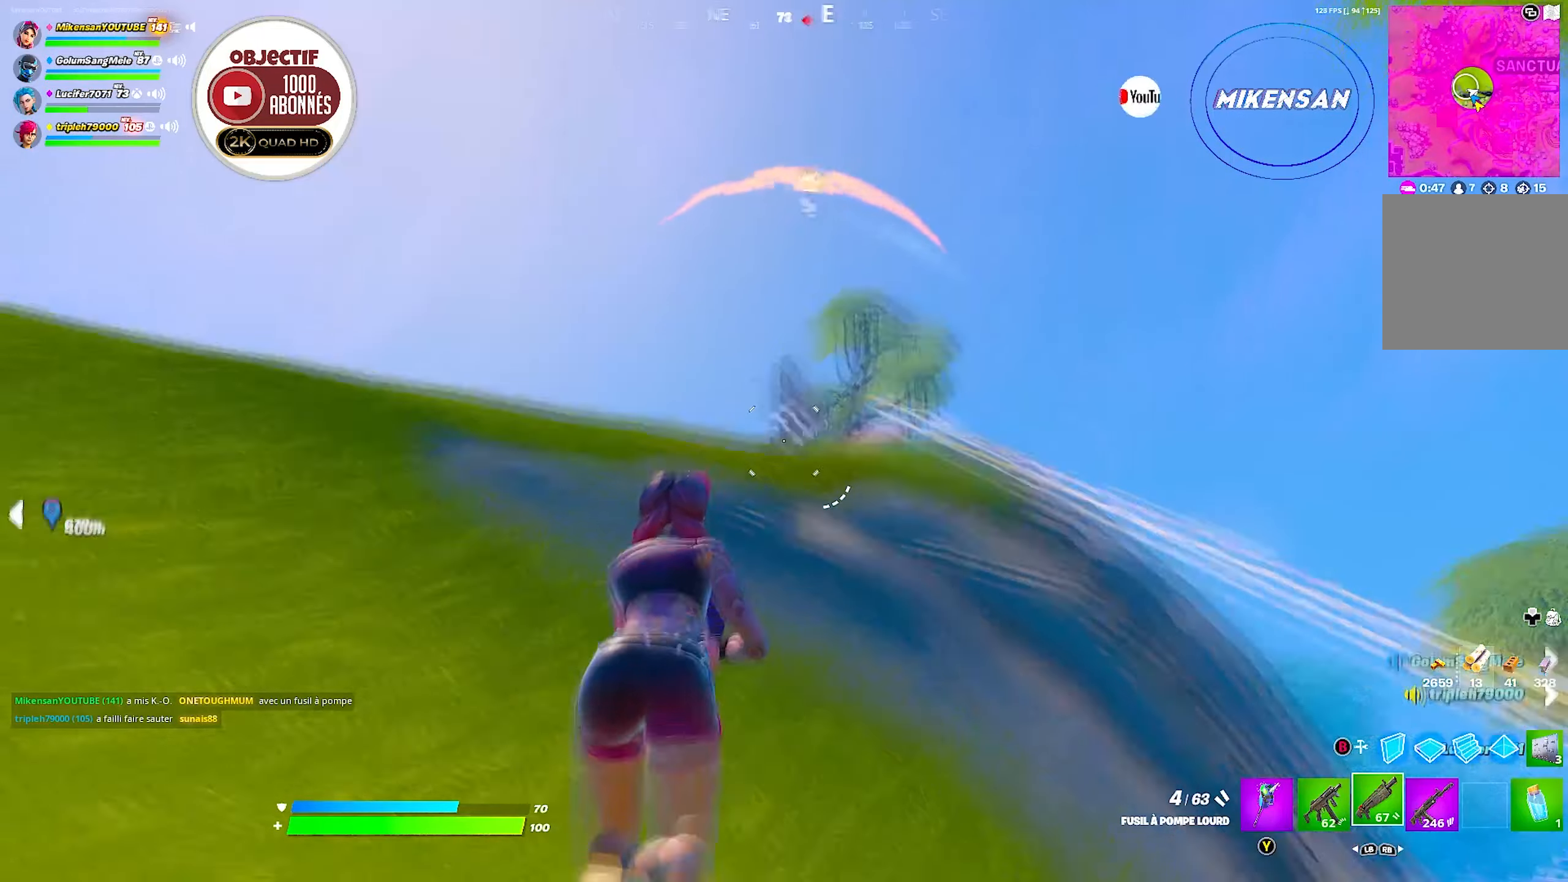
{"buttons": [], "left_stick": "up", "right_stick": "center", "events": [[34, "L2", "up"], [50, "right_stick", "center"], [284, "right_stick", "up"], [484, "right_stick", "center"]]}
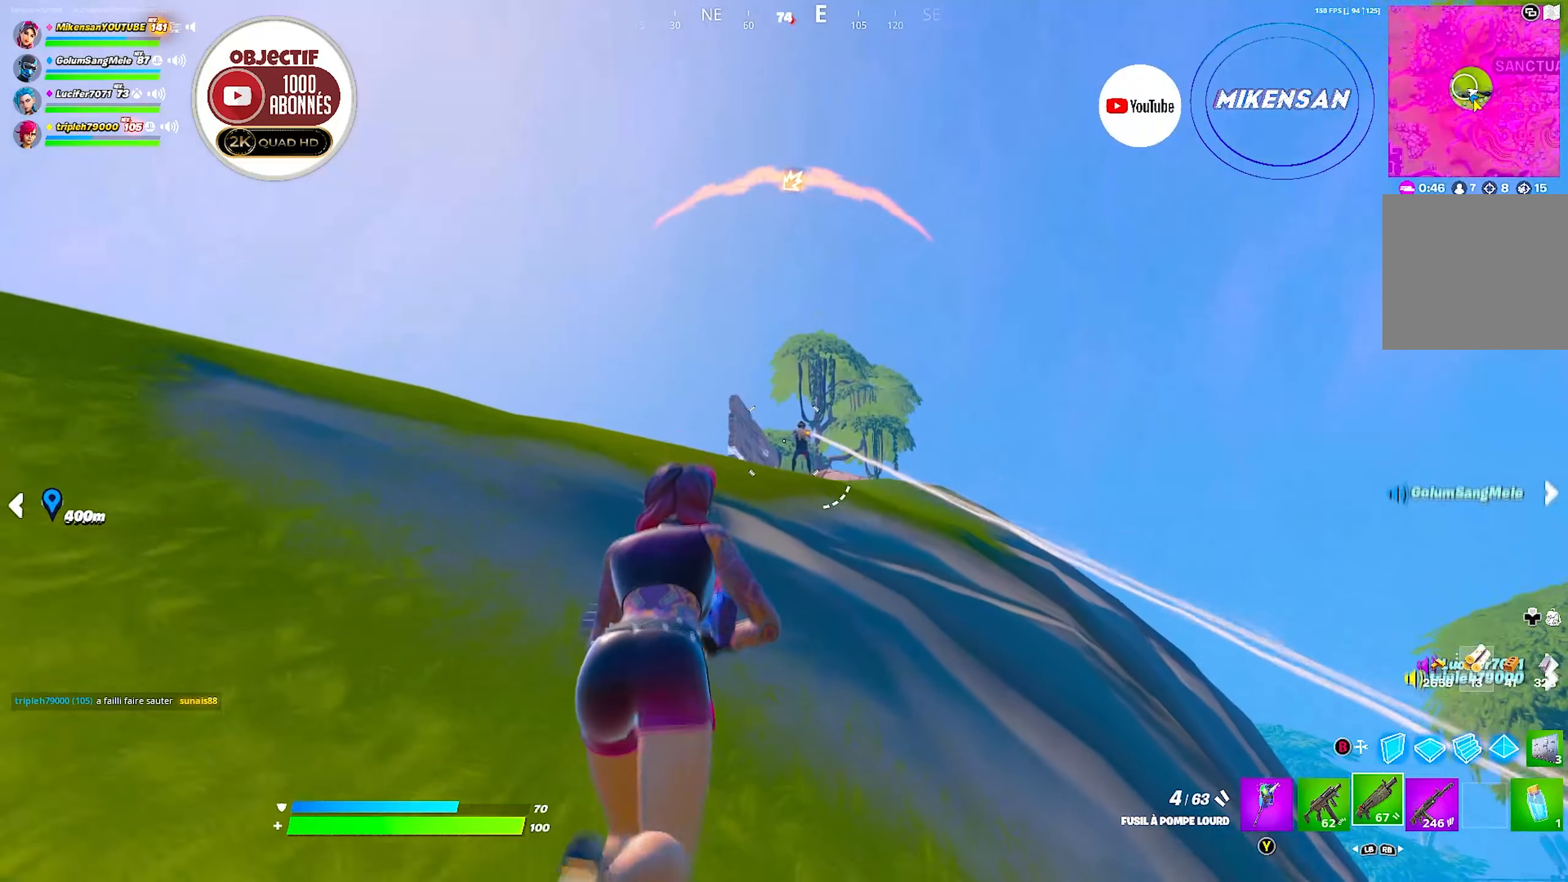
{"buttons": ["L2"], "left_stick": "up", "right_stick": "center", "events": [[67, "right_stick", "up-right"], [234, "right_stick", "center"], [267, "L2", "down"], [317, "right_stick", "down-left"], [467, "right_stick", "center"]]}
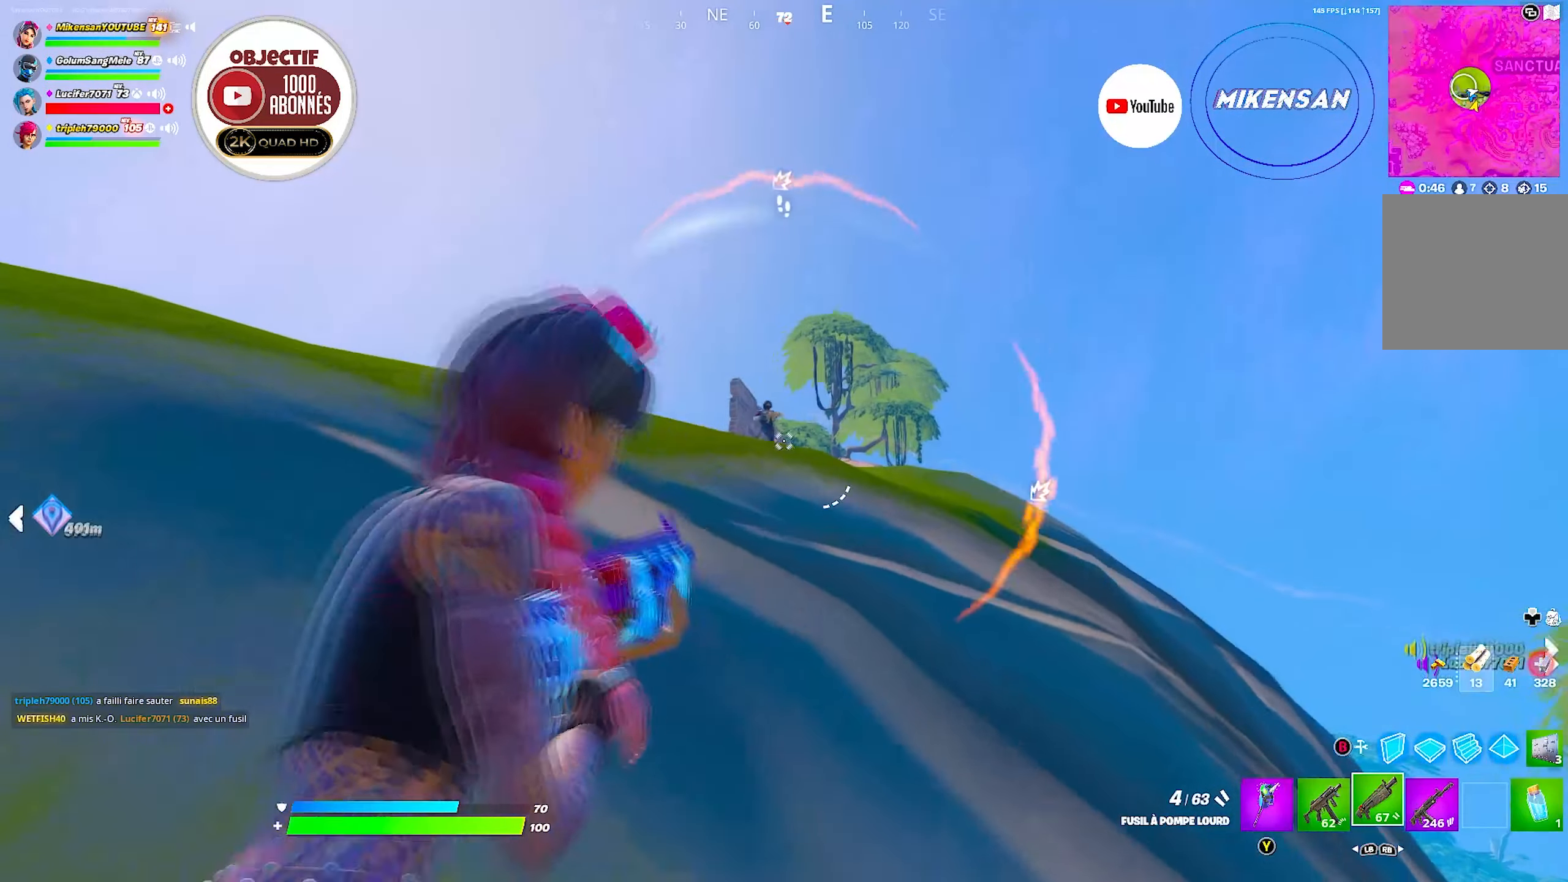
{"buttons": ["A"], "left_stick": "up-left", "right_stick": "center", "events": [[34, "R2", "down"], [34, "right_stick", "up-left"], [150, "L2", "up"], [167, "L2", "down"], [167, "left_stick", "up-left"], [217, "R2", "up"], [234, "right_stick", "down-left"], [250, "L2", "up"], [284, "right_stick", "center"], [417, "A", "down"]]}